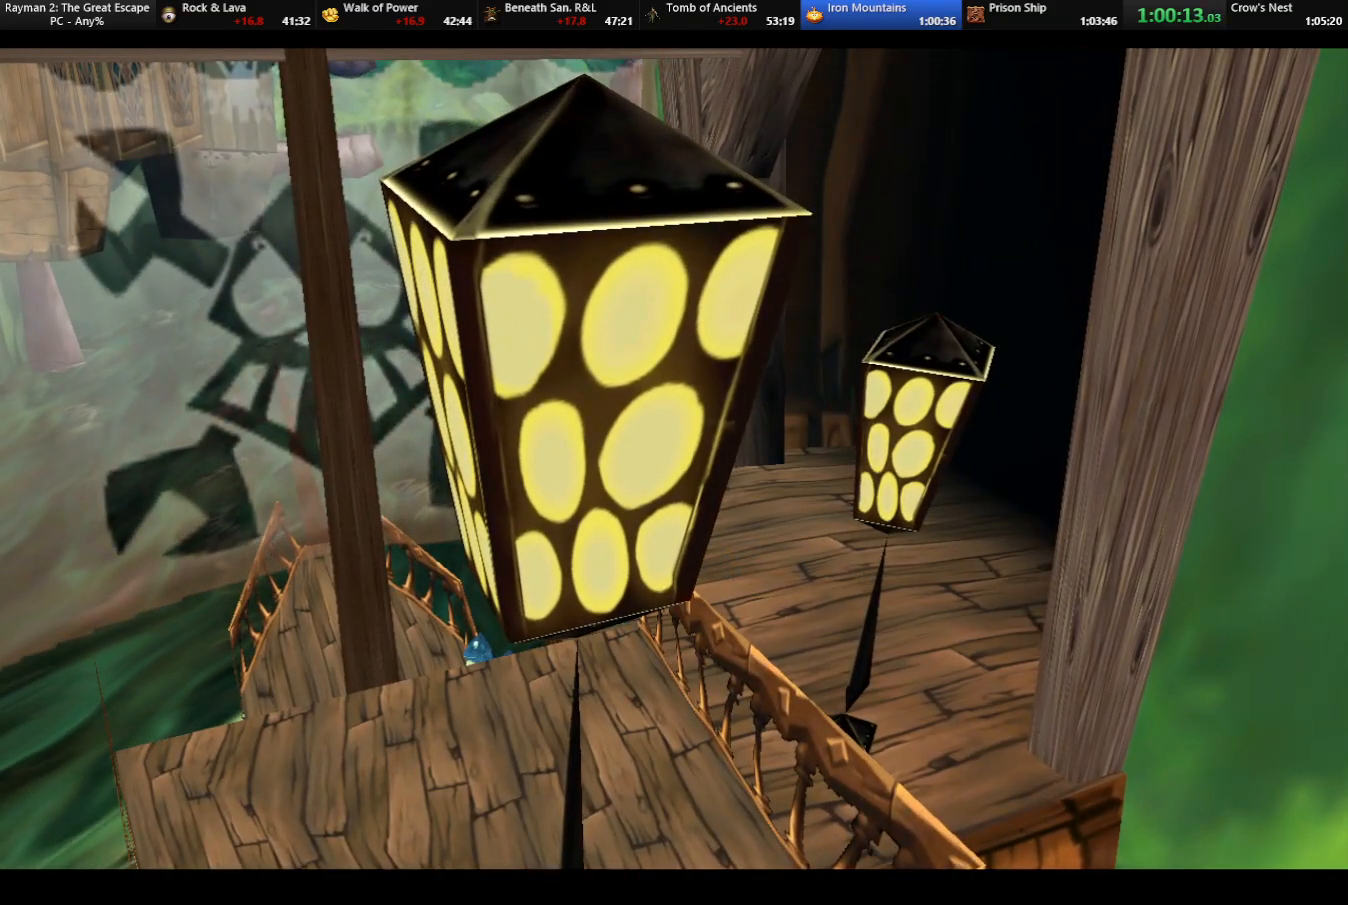
Gameplay with keyboard; each line is a JSON object with the keys held at the frame after it. "events" lists presses ("down") and releases ("up") of "cam", "camf", "caml", "camr", "dive", "down", "jump", "left", "menu", "right", "shoot", "strafe", "think" and "up" between this image and that frame as [ms after this image, input, new state], when the widget could be followed in between. No other keys are recorded. Mouse input is not recorded. Key names are as the overlay labels them; some are game actions (e.g. jump) rather than physical keys.
{"keys": ["right"], "events": [[33, "right", "down"]]}
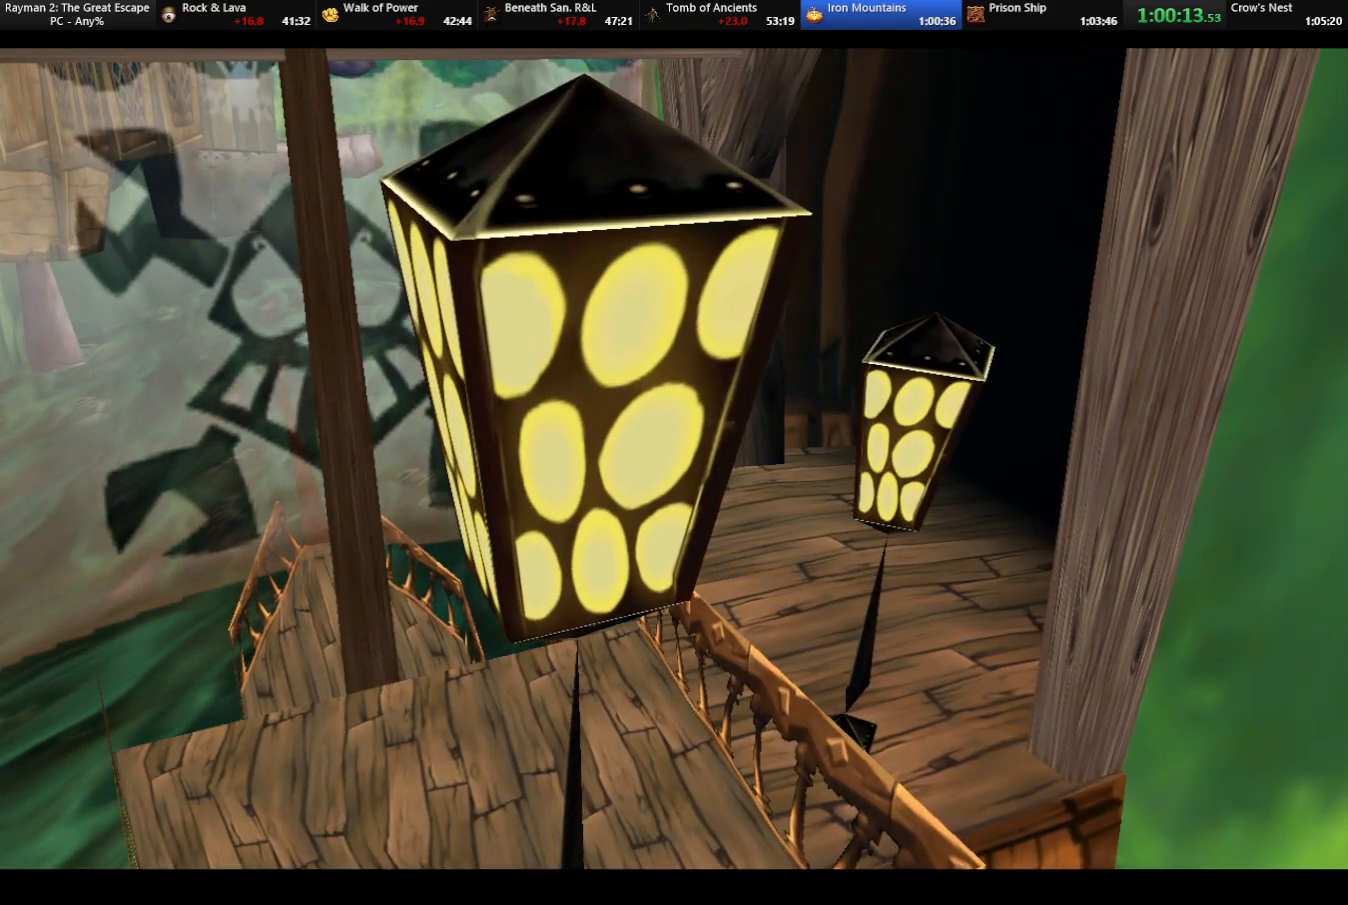
{"keys": ["right"], "events": []}
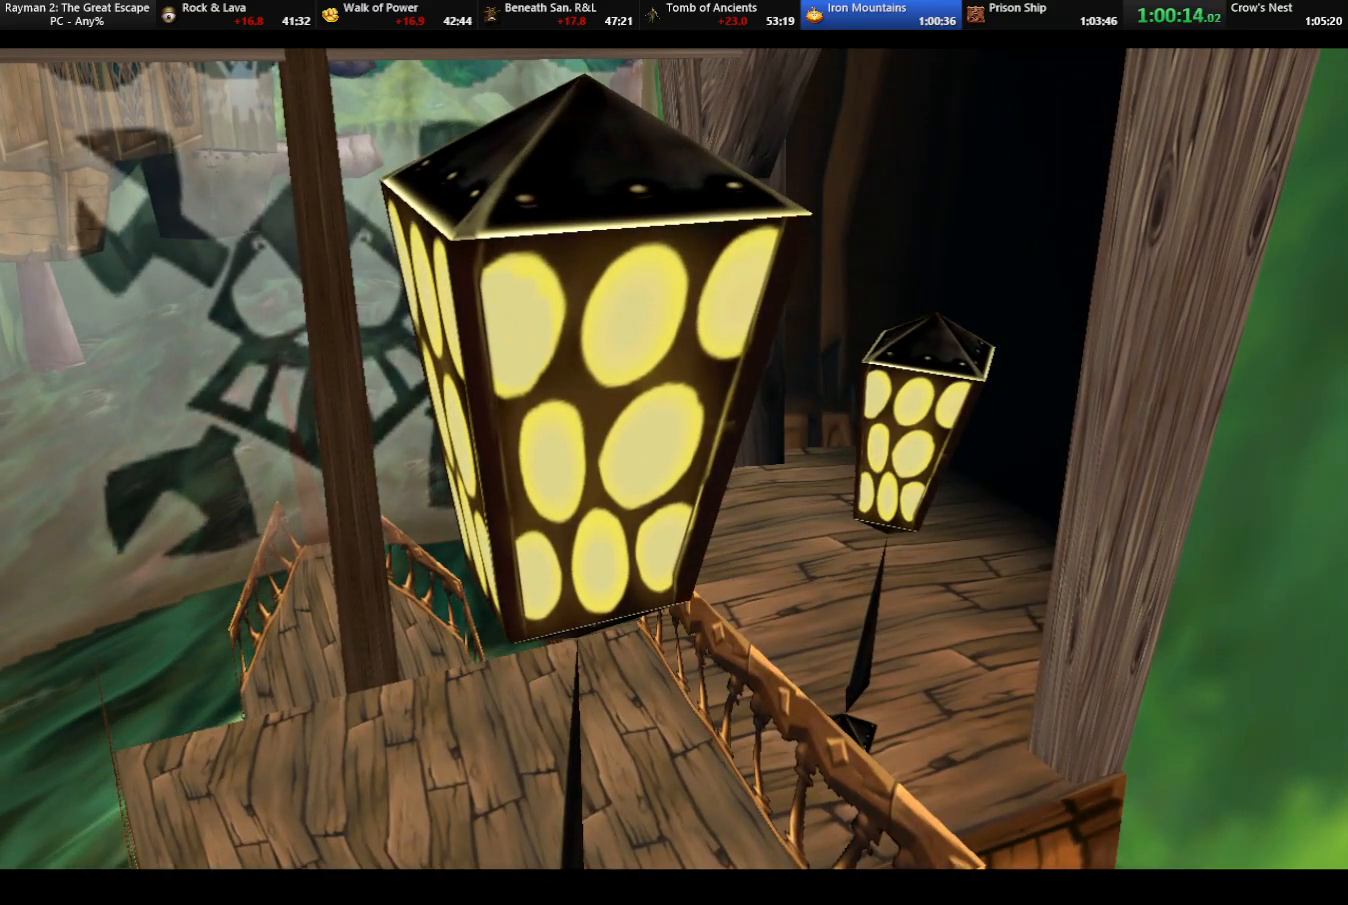
{"keys": ["right"], "events": []}
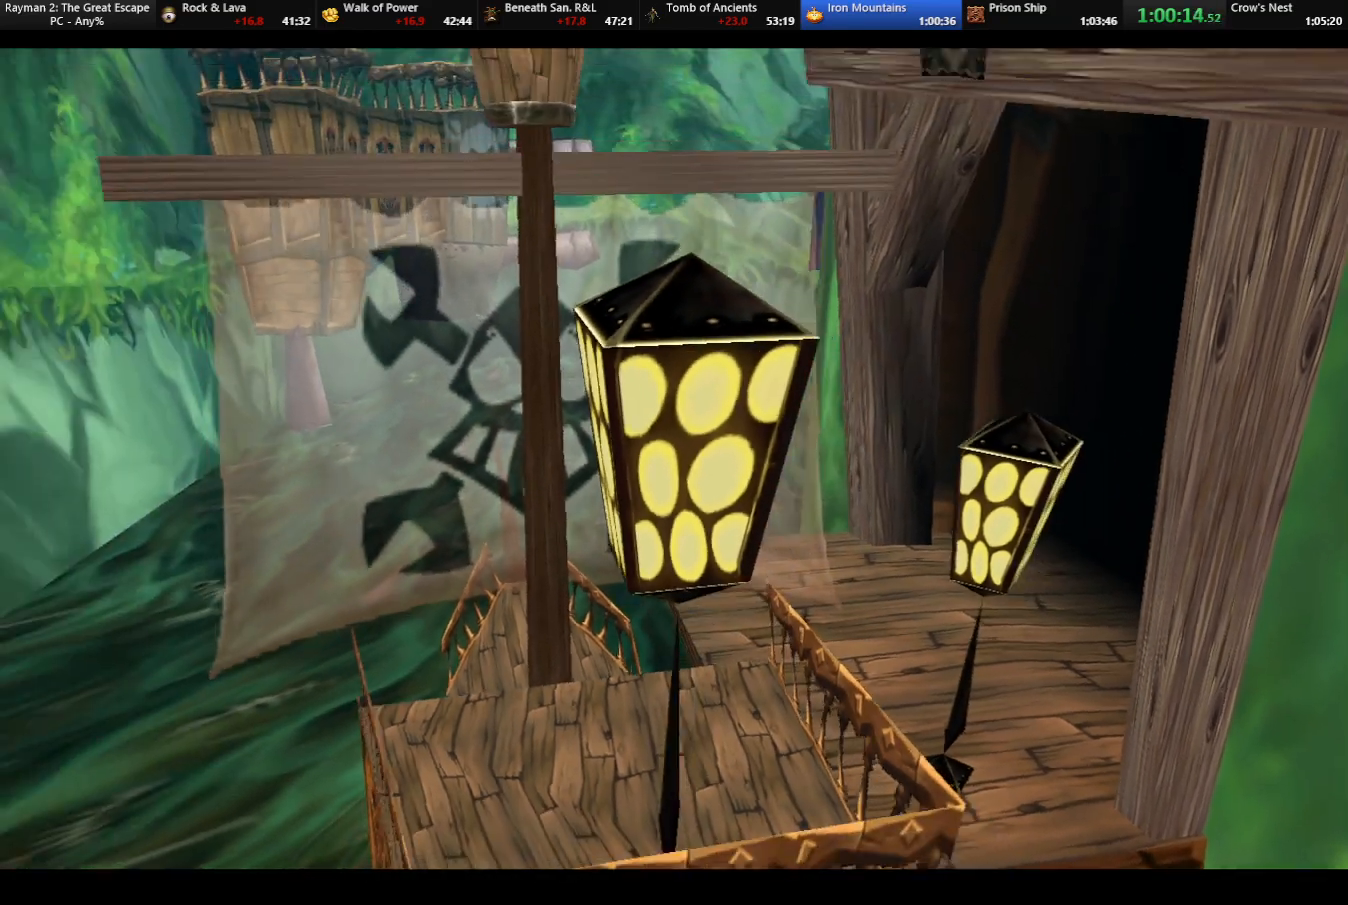
{"keys": ["right"], "events": []}
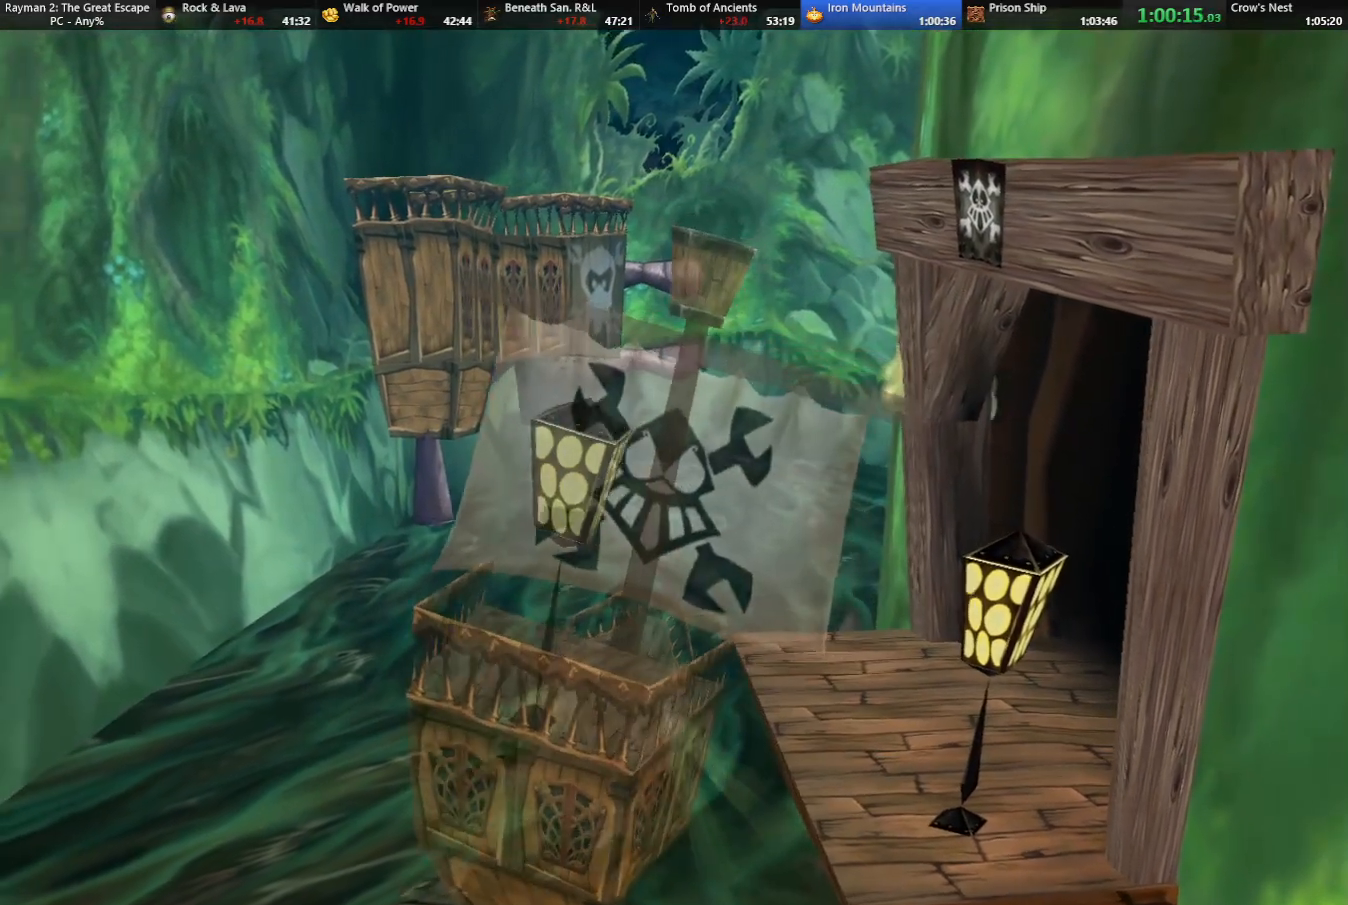
{"keys": ["right"], "events": []}
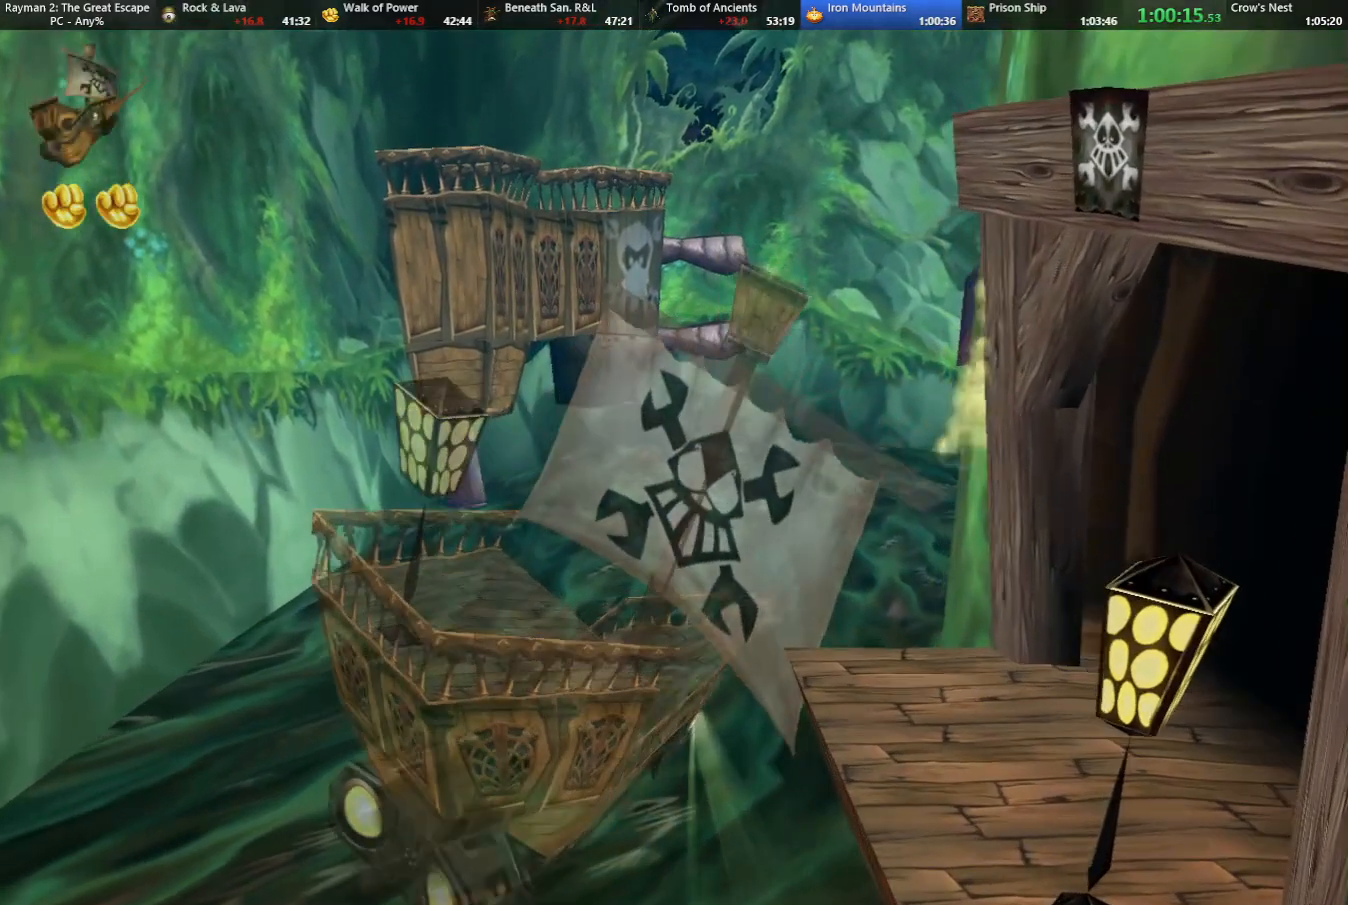
{"keys": ["right"], "events": []}
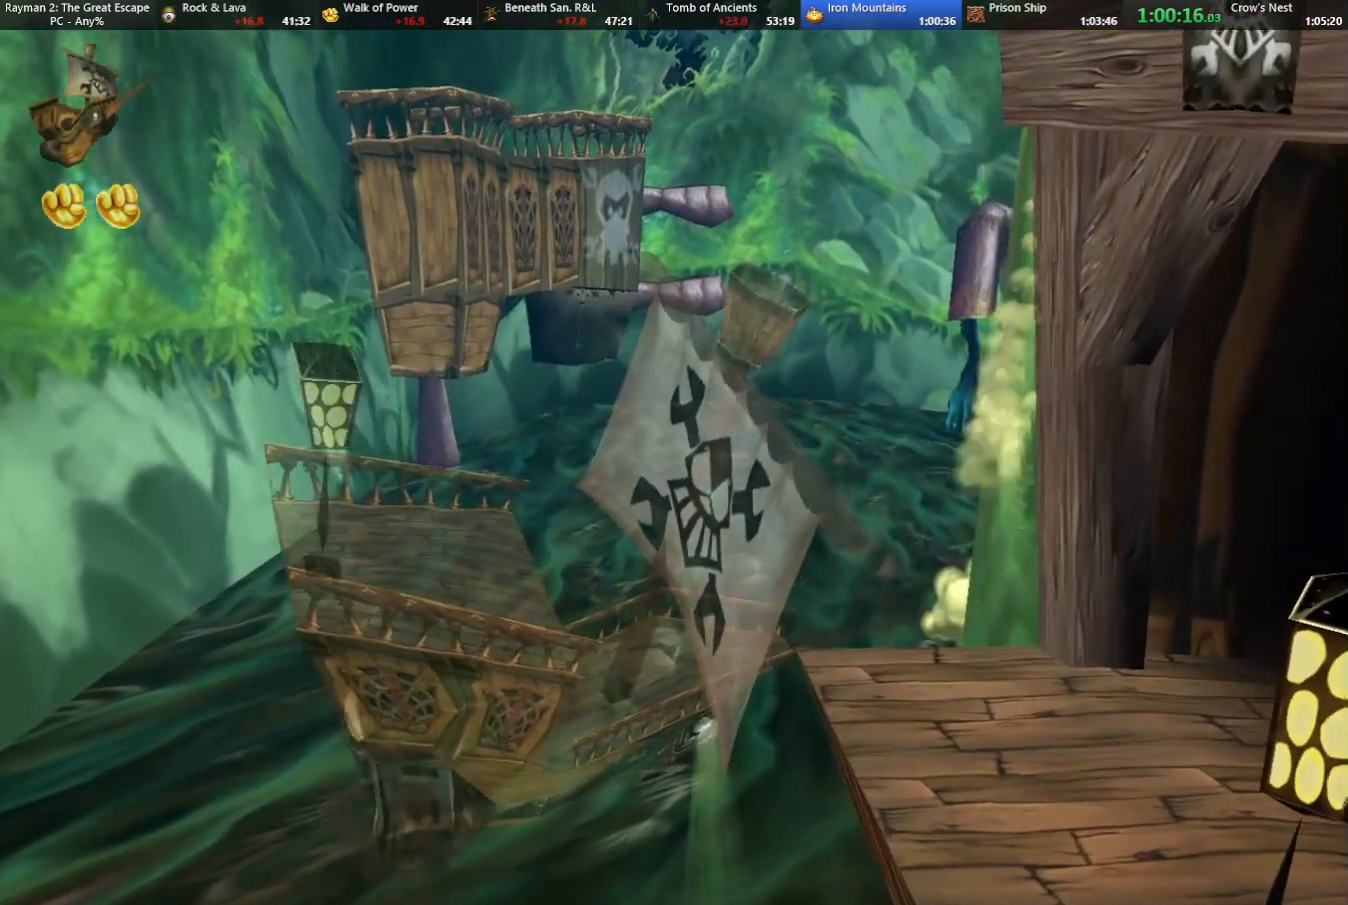
{"keys": ["right"], "events": []}
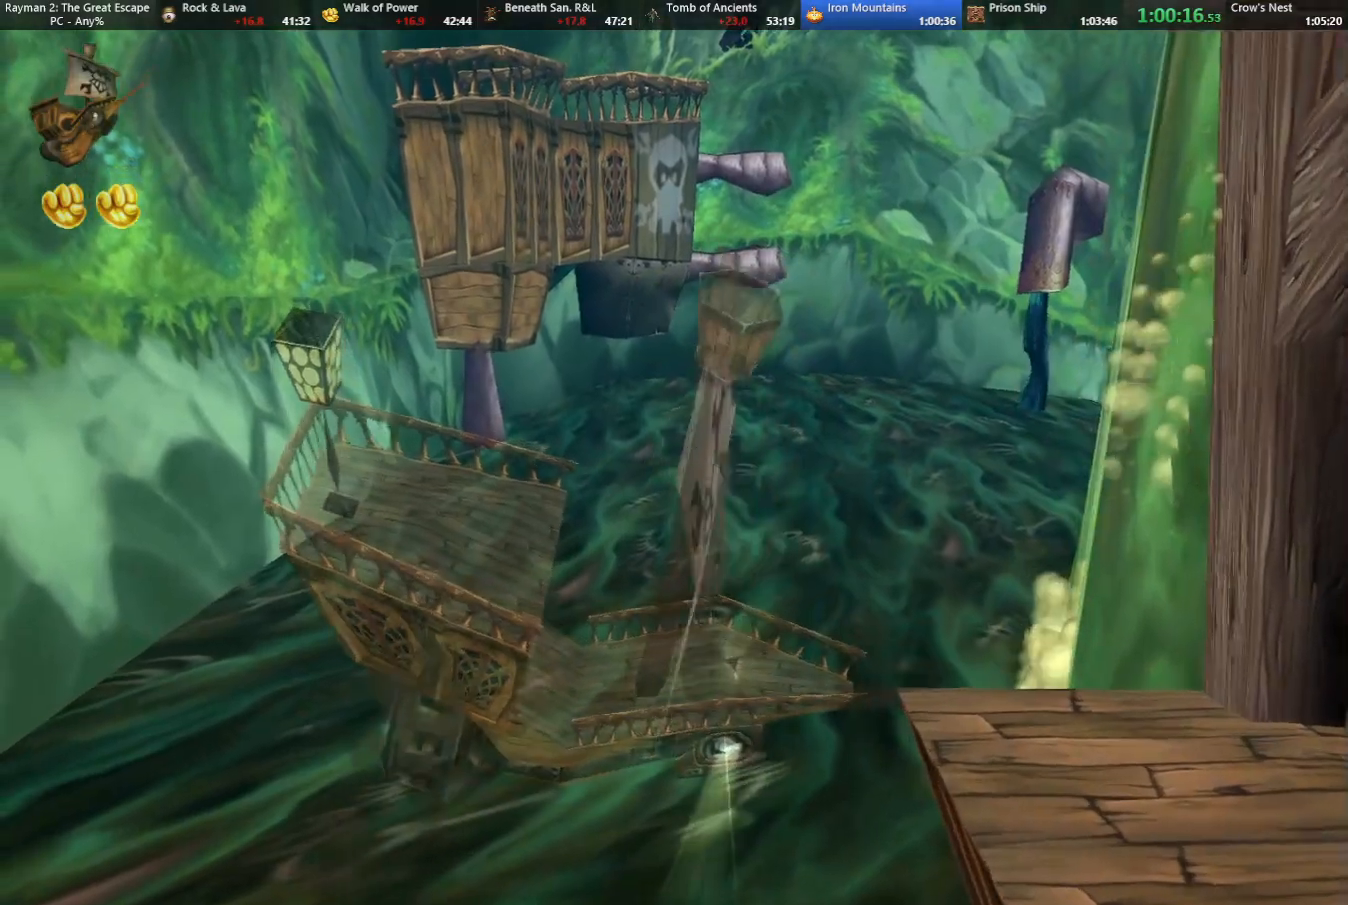
{"keys": ["right"], "events": []}
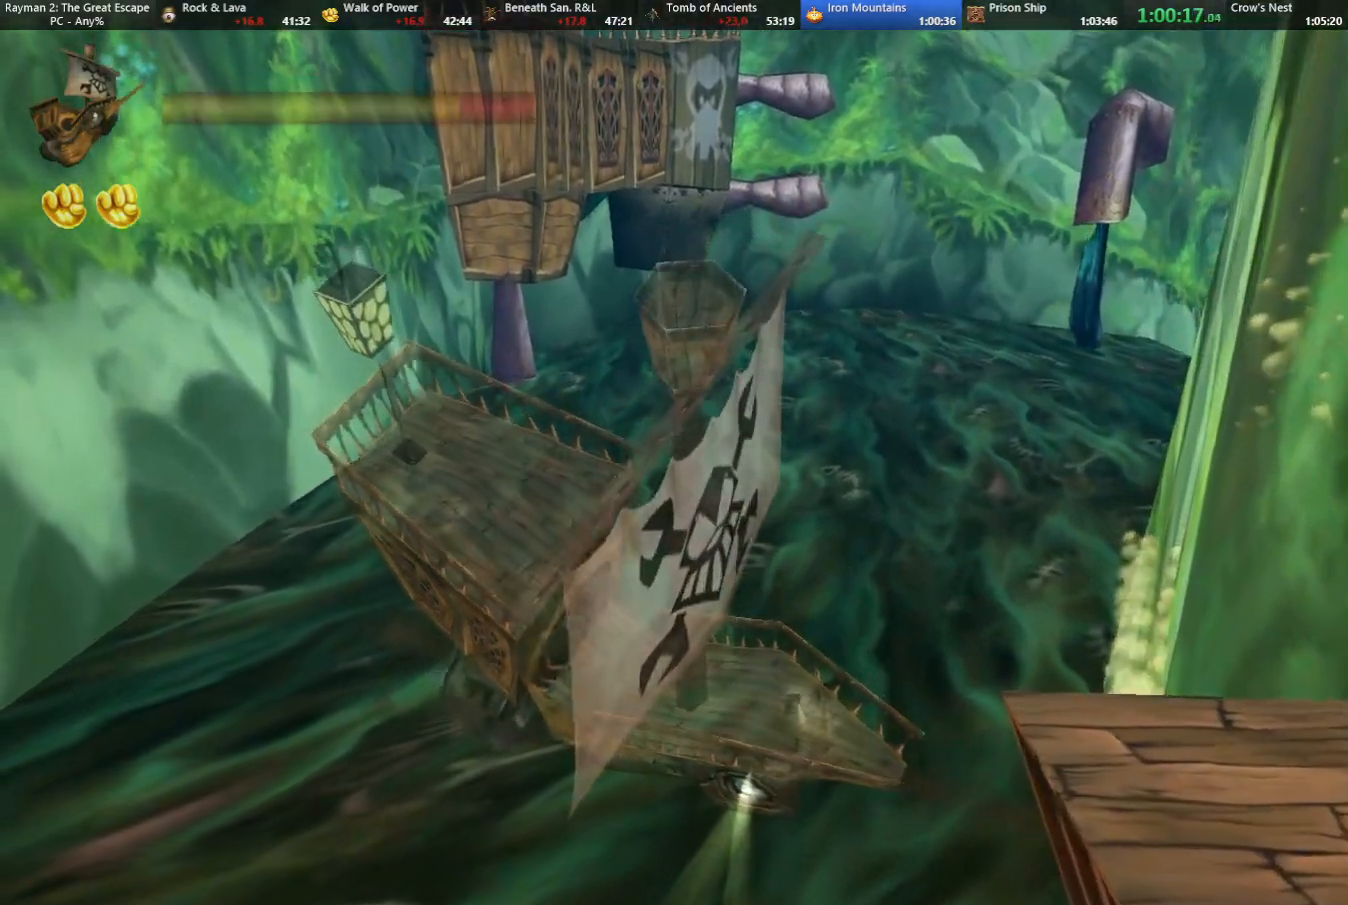
{"keys": ["right"], "events": []}
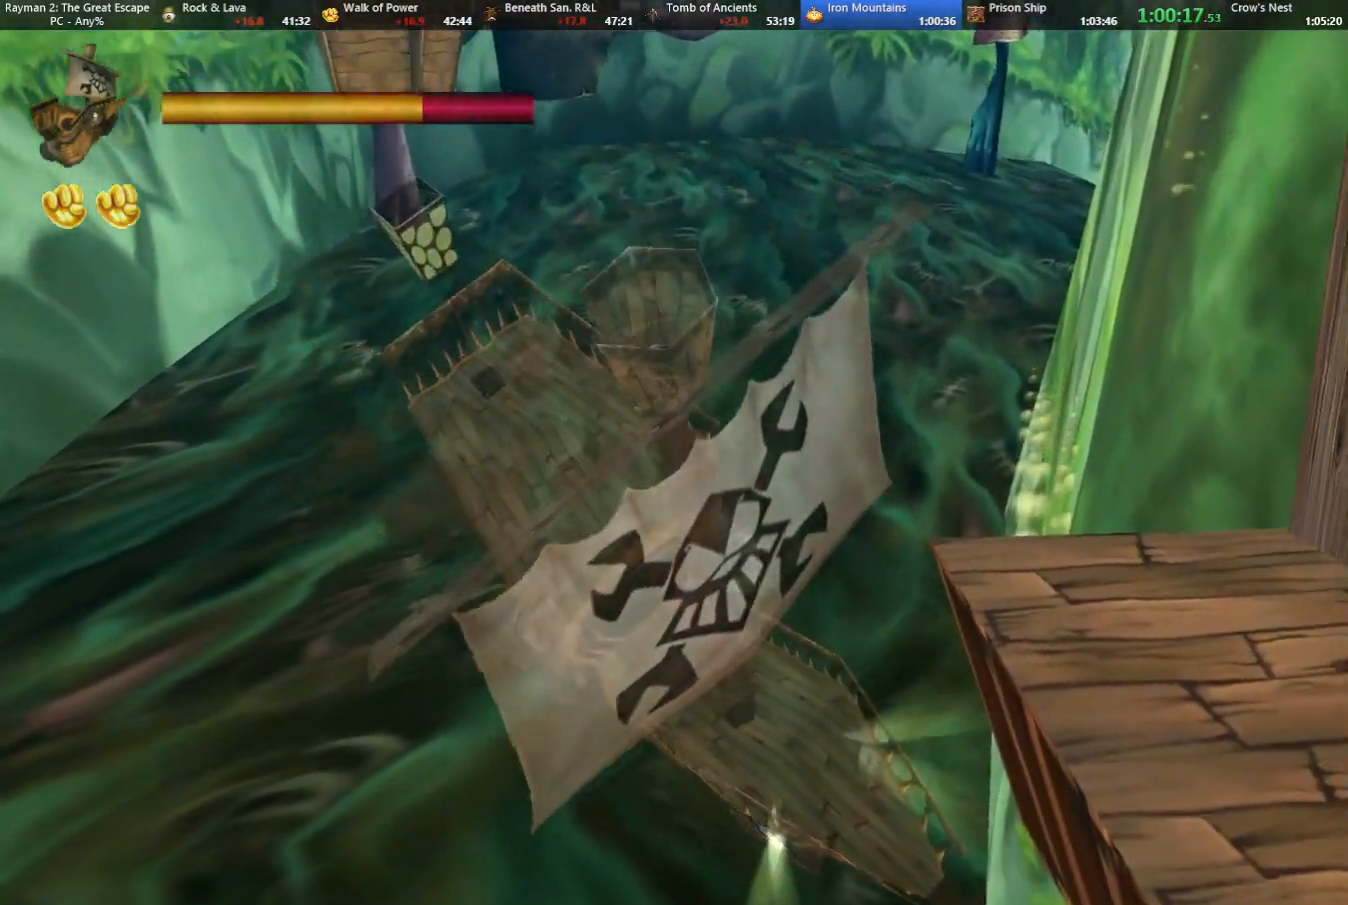
{"keys": ["right"], "events": []}
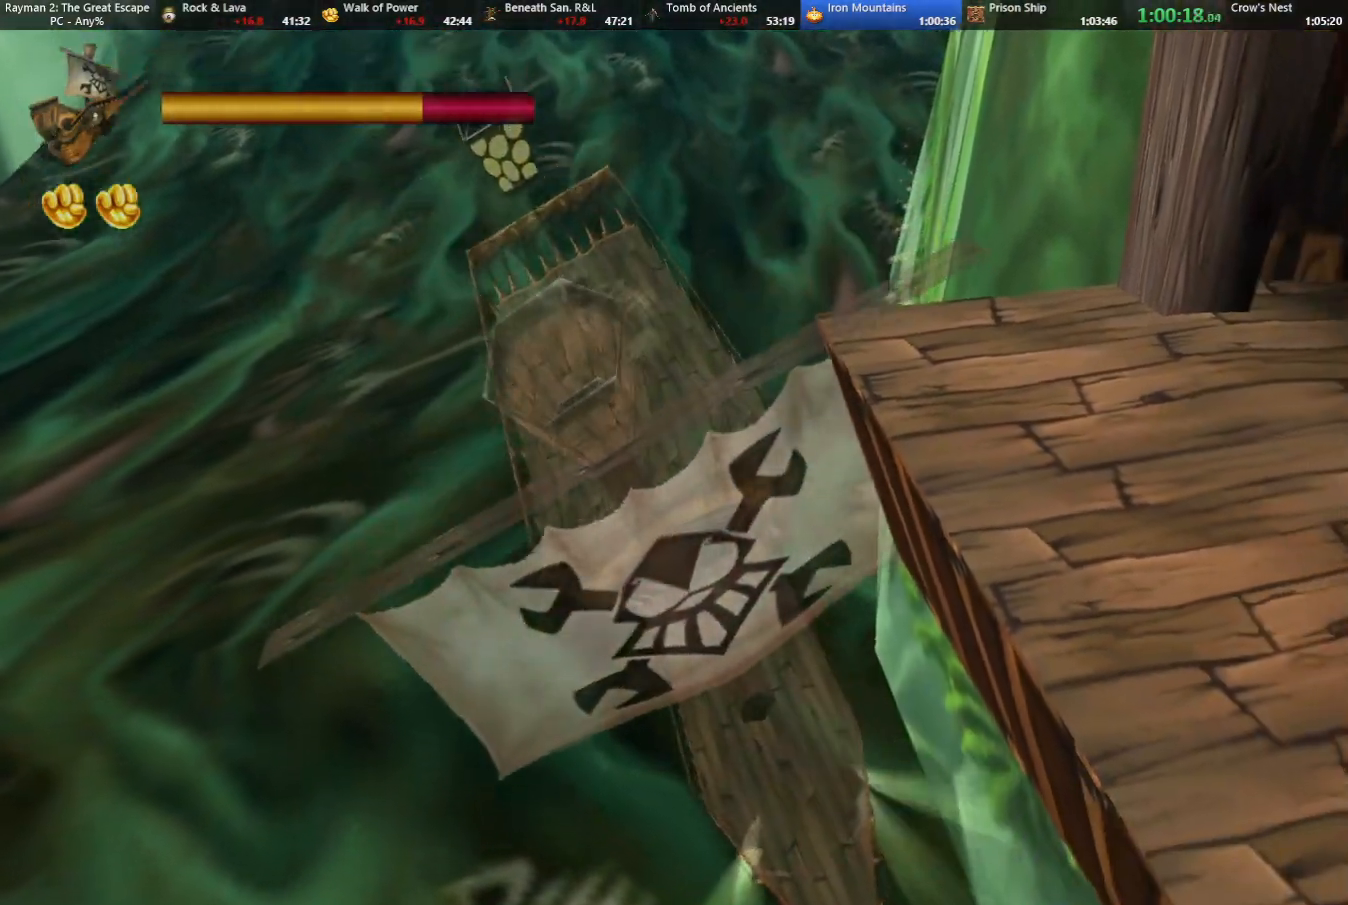
{"keys": [], "events": [[383, "right", "up"]]}
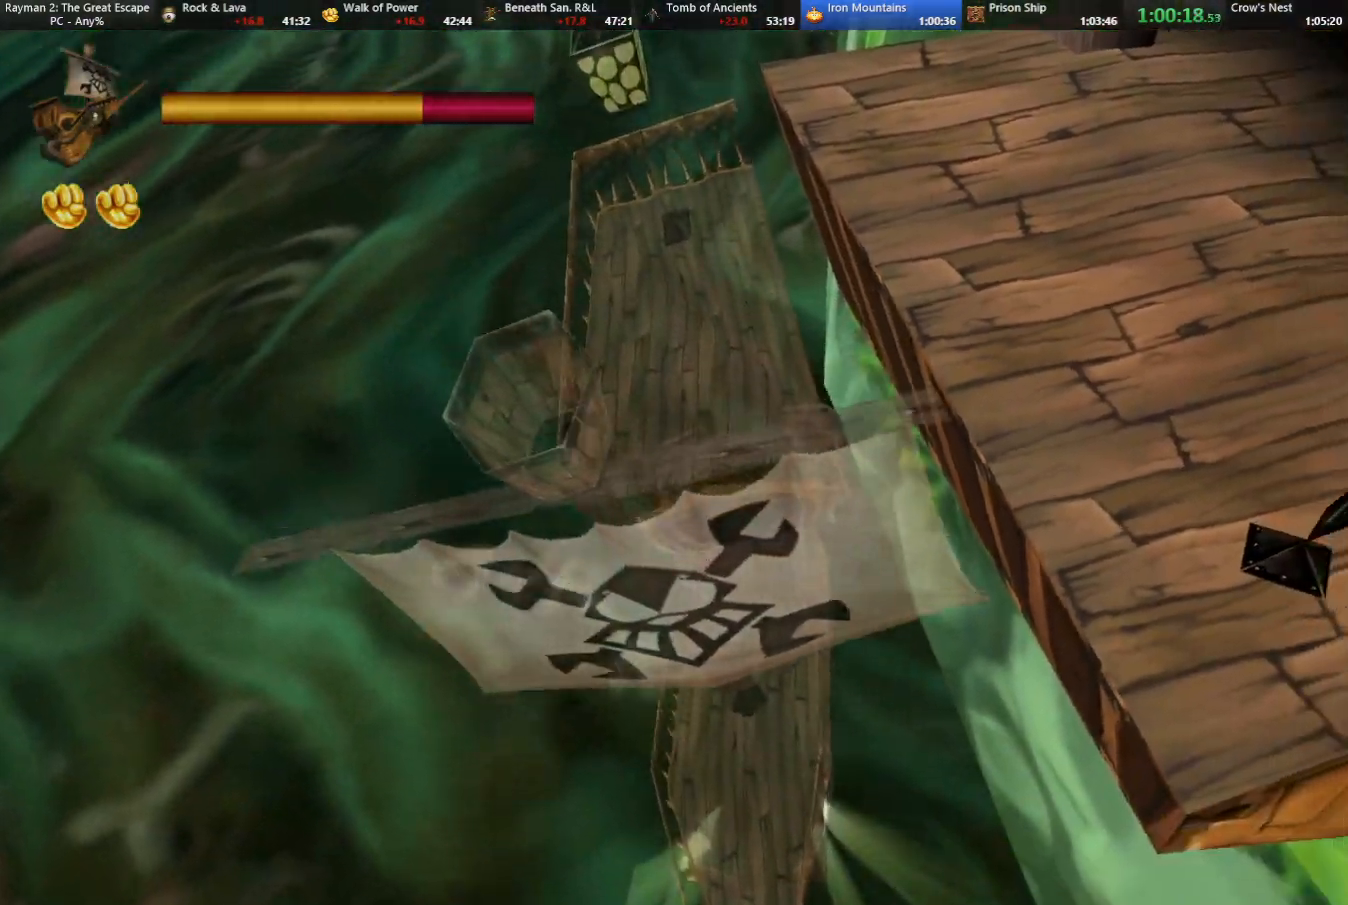
{"keys": ["down", "left"], "events": [[350, "left", "down"], [450, "down", "down"]]}
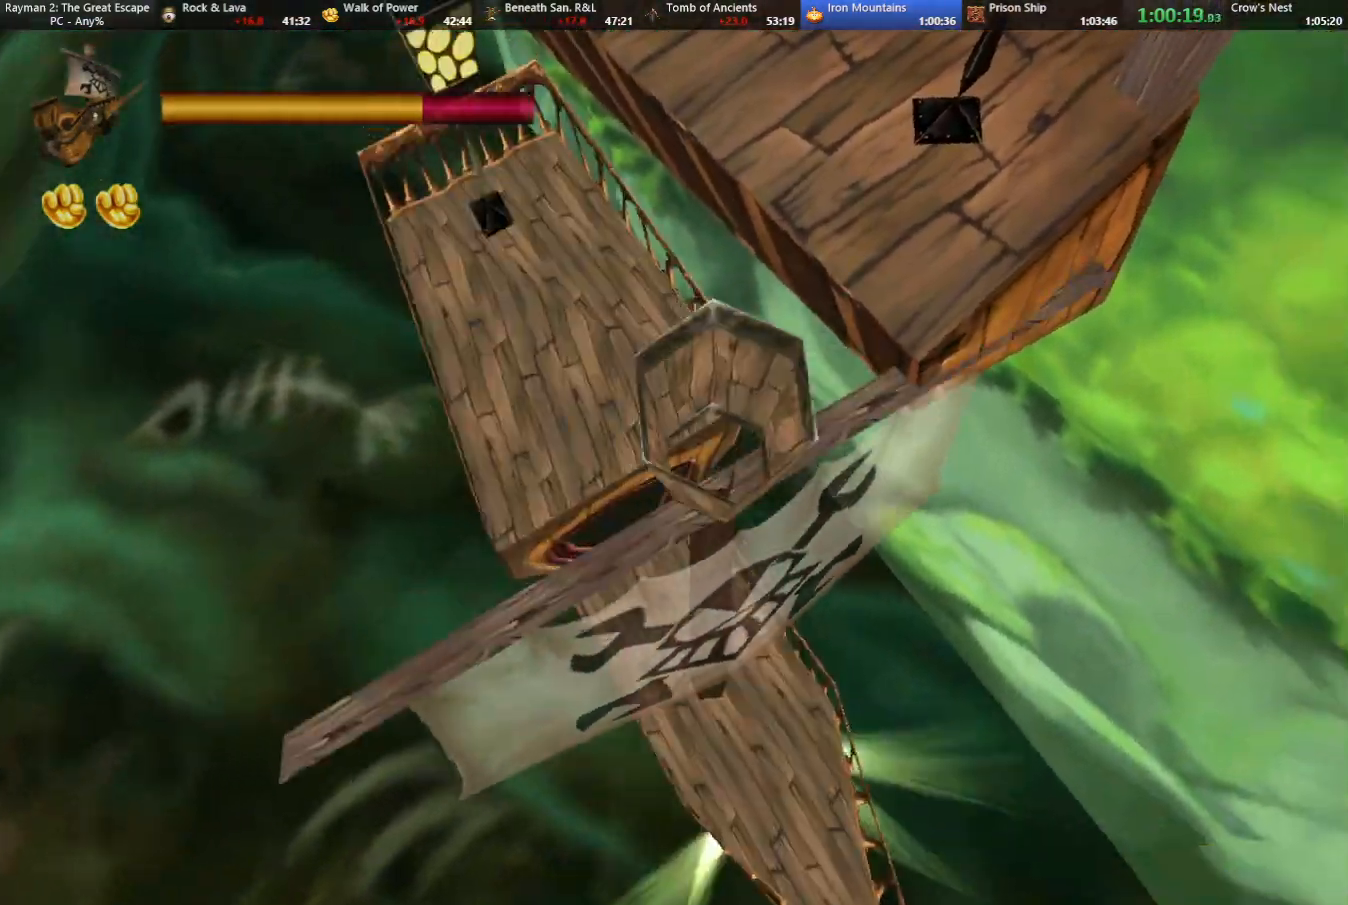
{"keys": [], "events": [[133, "down", "up"], [133, "left", "up"]]}
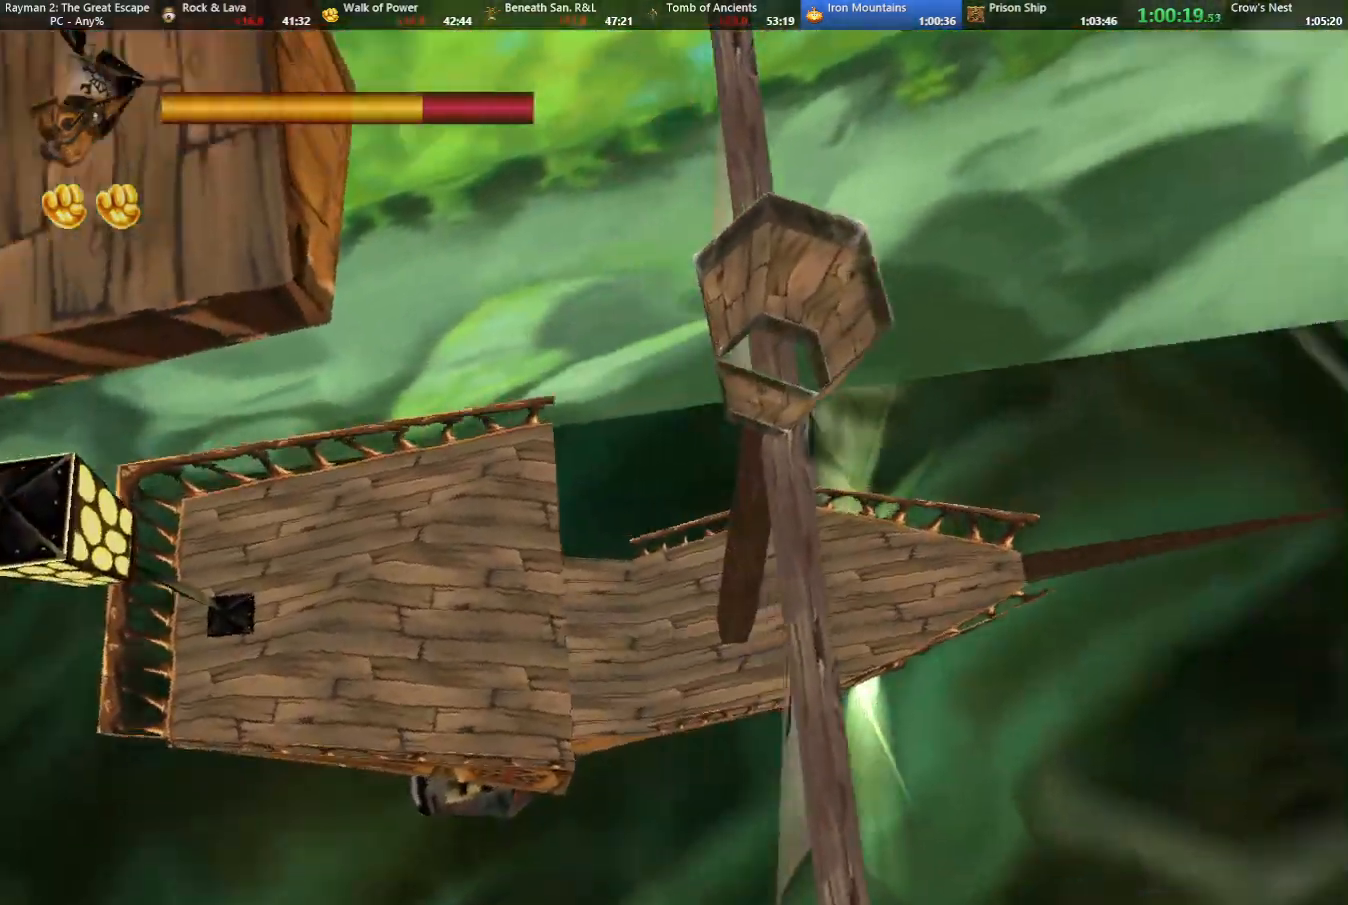
{"keys": [], "events": []}
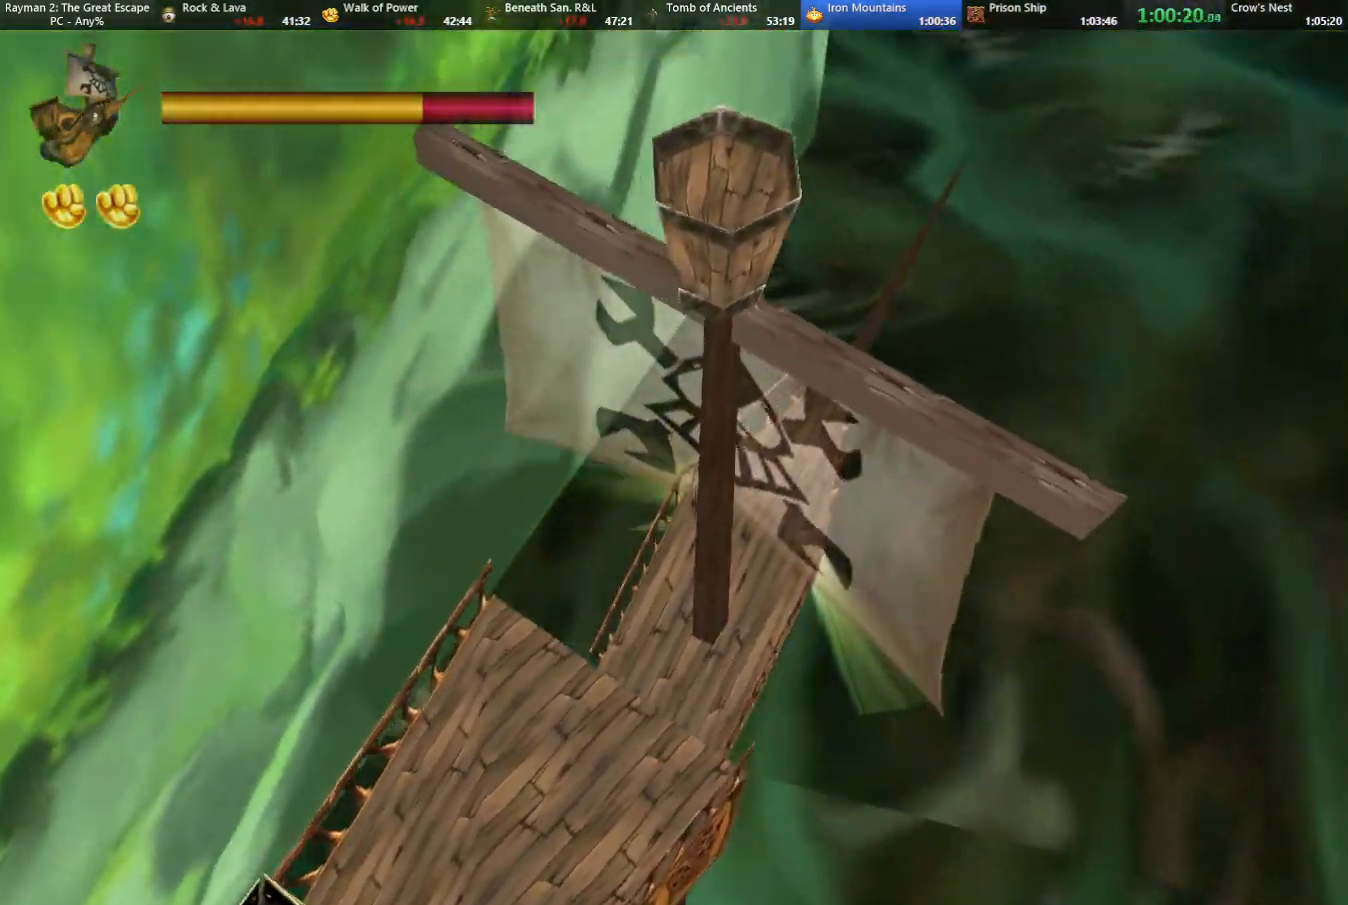
{"keys": [], "events": []}
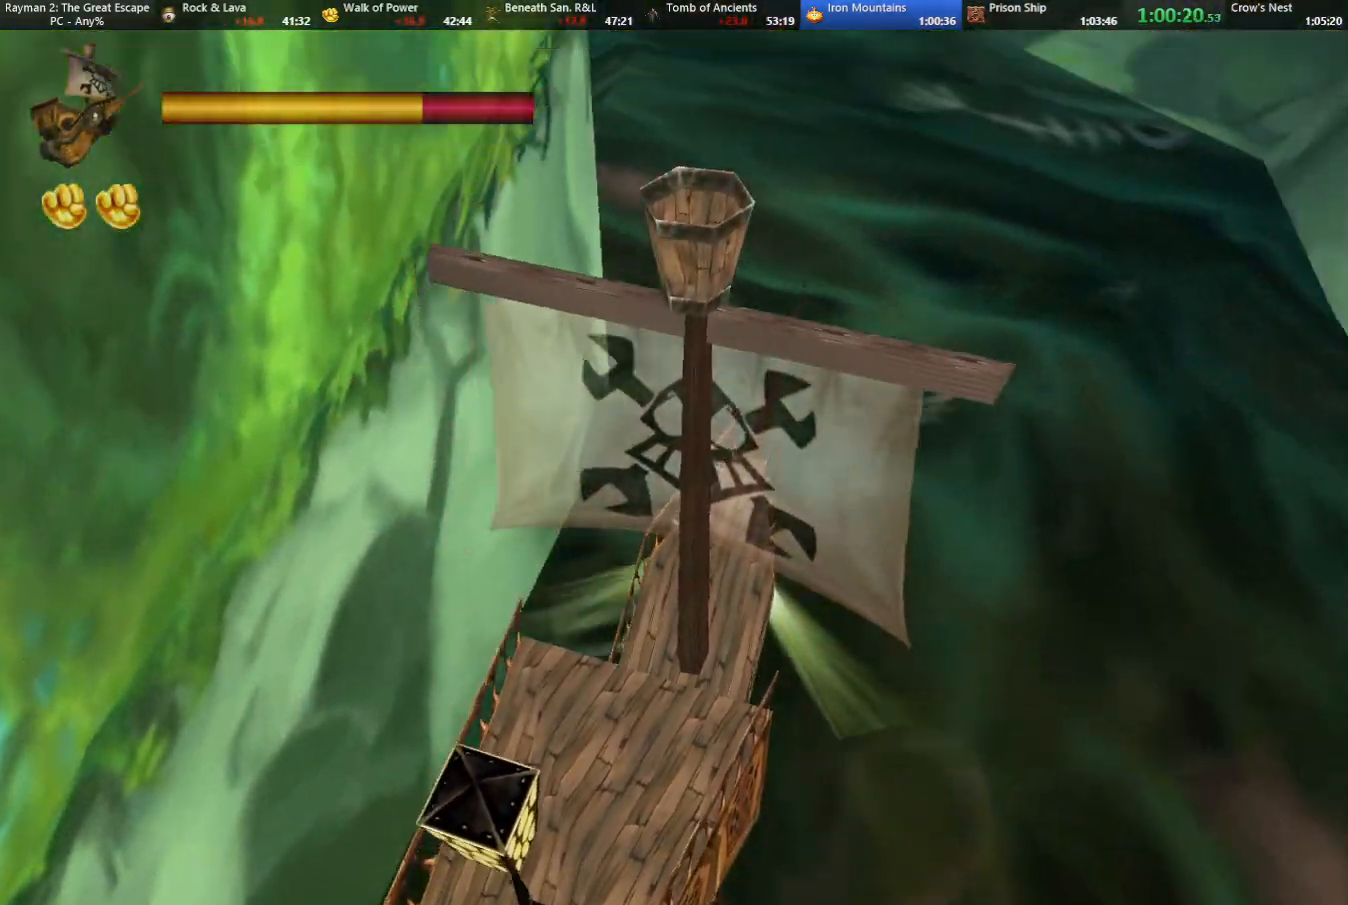
{"keys": ["down"], "events": [[217, "down", "down"]]}
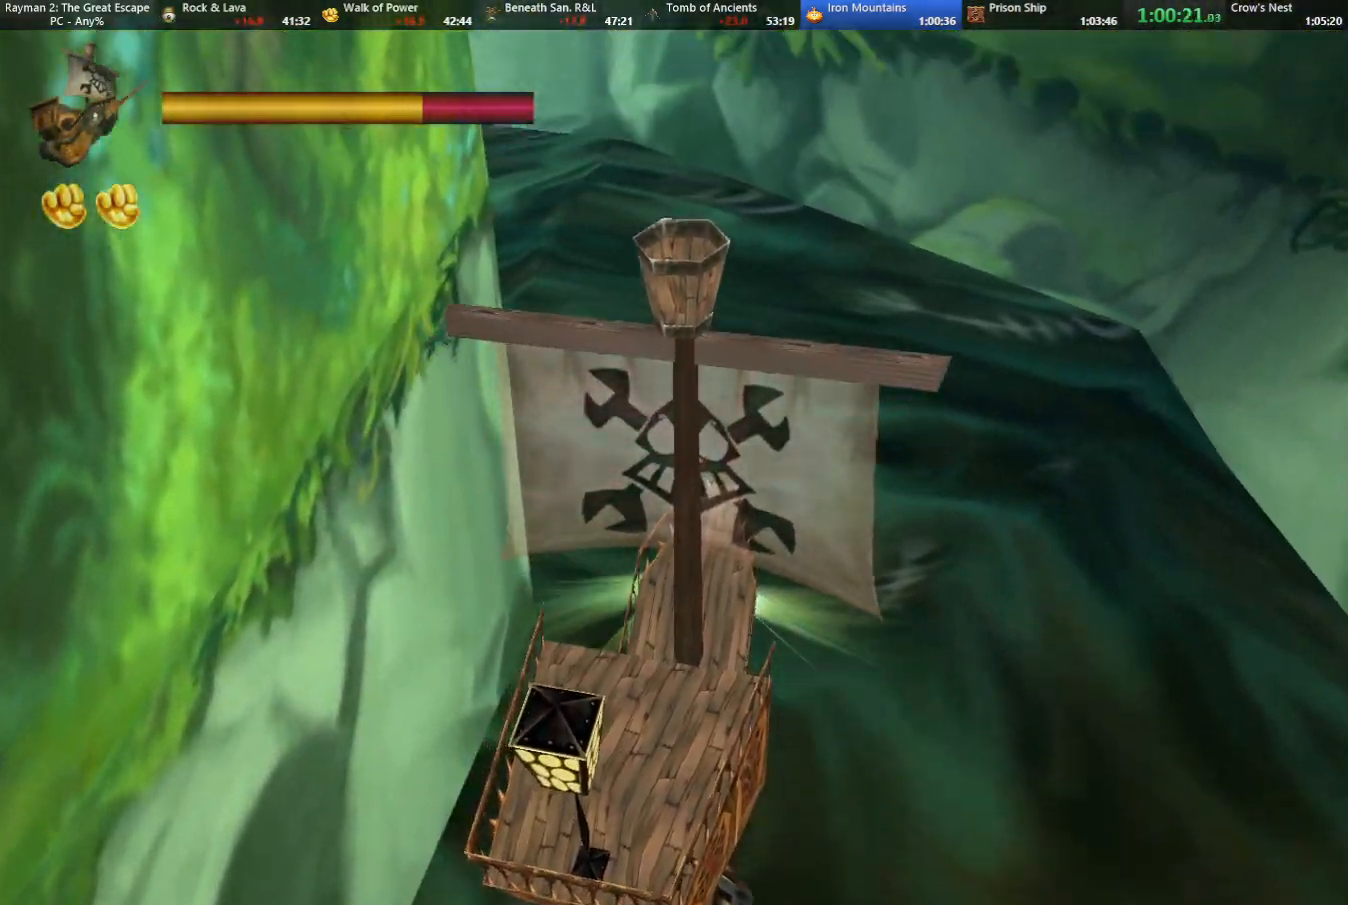
{"keys": ["down"], "events": []}
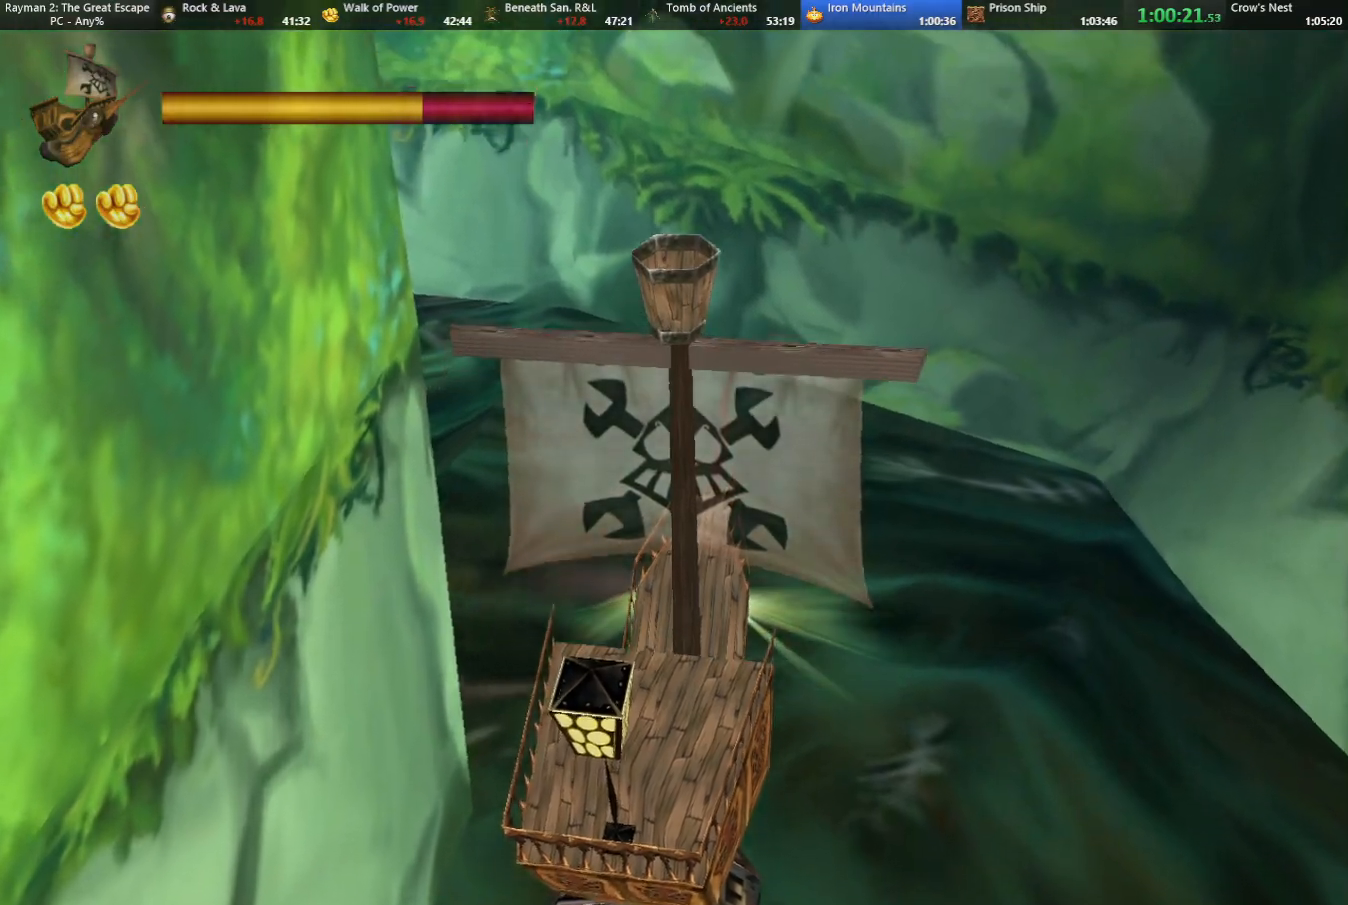
{"keys": ["left"], "events": [[67, "down", "up"], [433, "left", "down"]]}
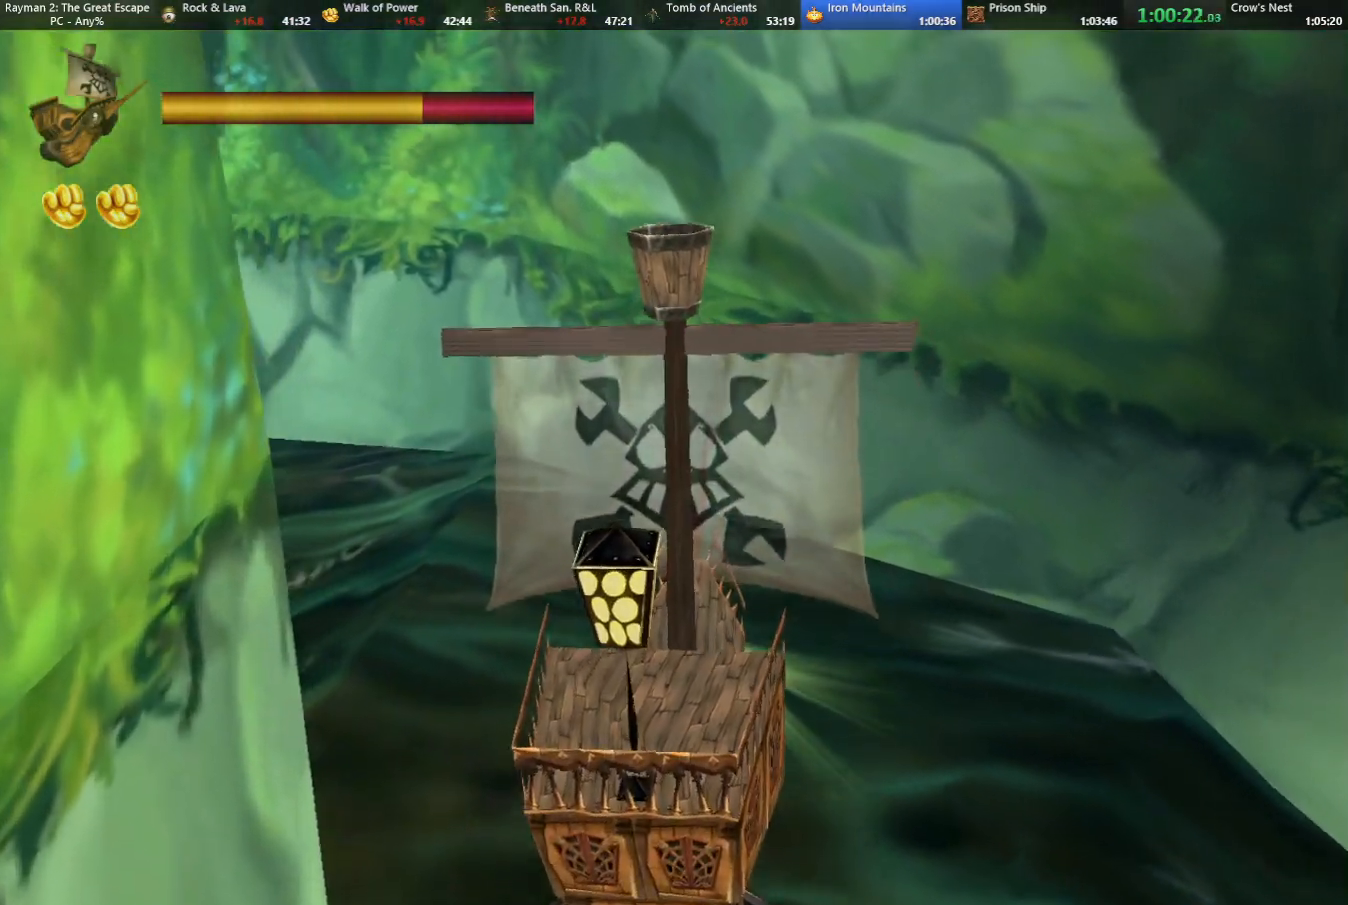
{"keys": ["left"], "events": [[33, "down", "down"], [233, "down", "up"]]}
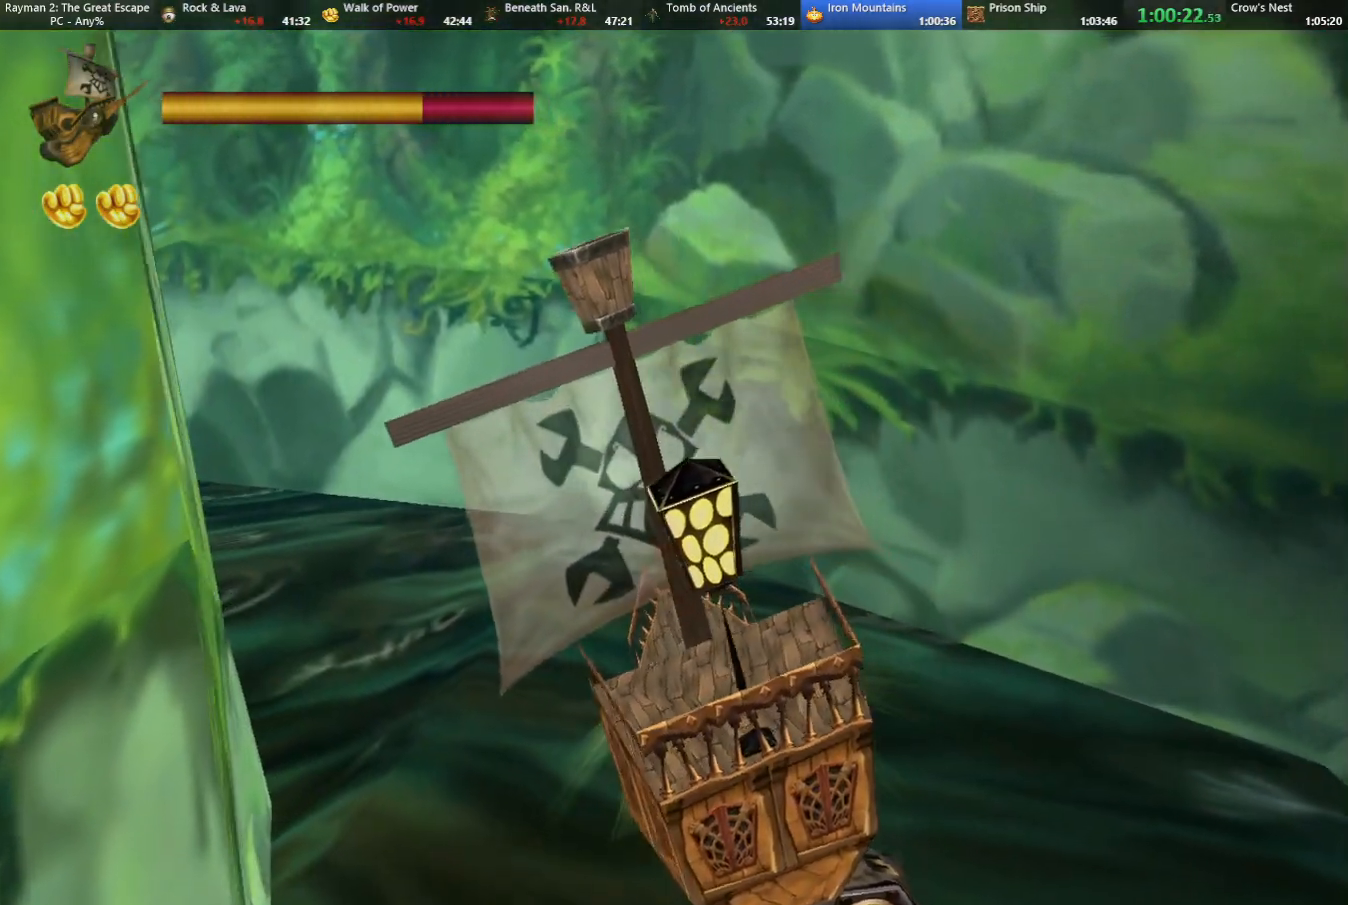
{"keys": ["down"], "events": [[233, "left", "up"], [467, "down", "down"]]}
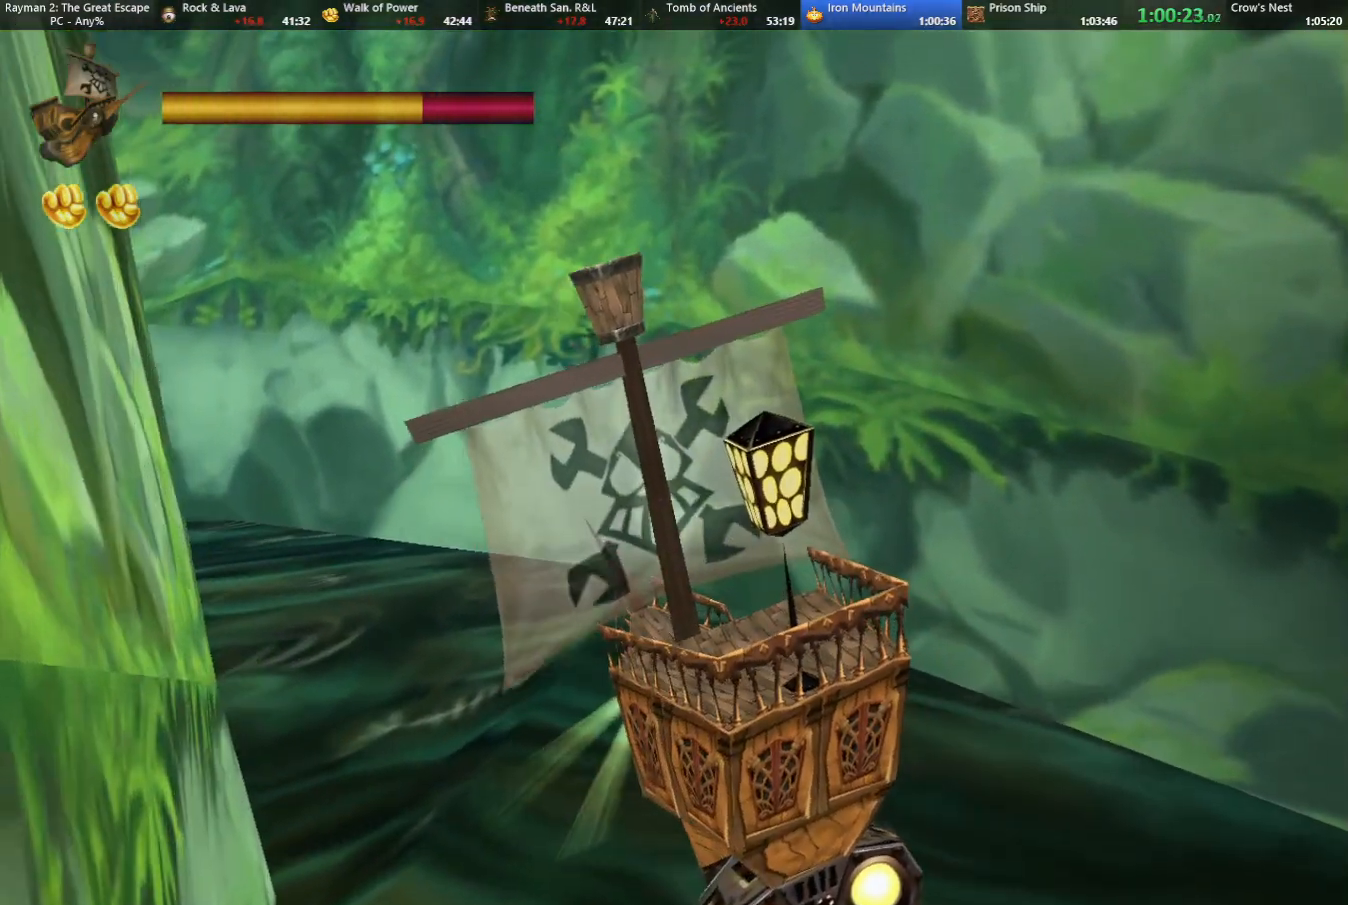
{"keys": ["left"], "events": [[17, "left", "down"], [300, "down", "up"]]}
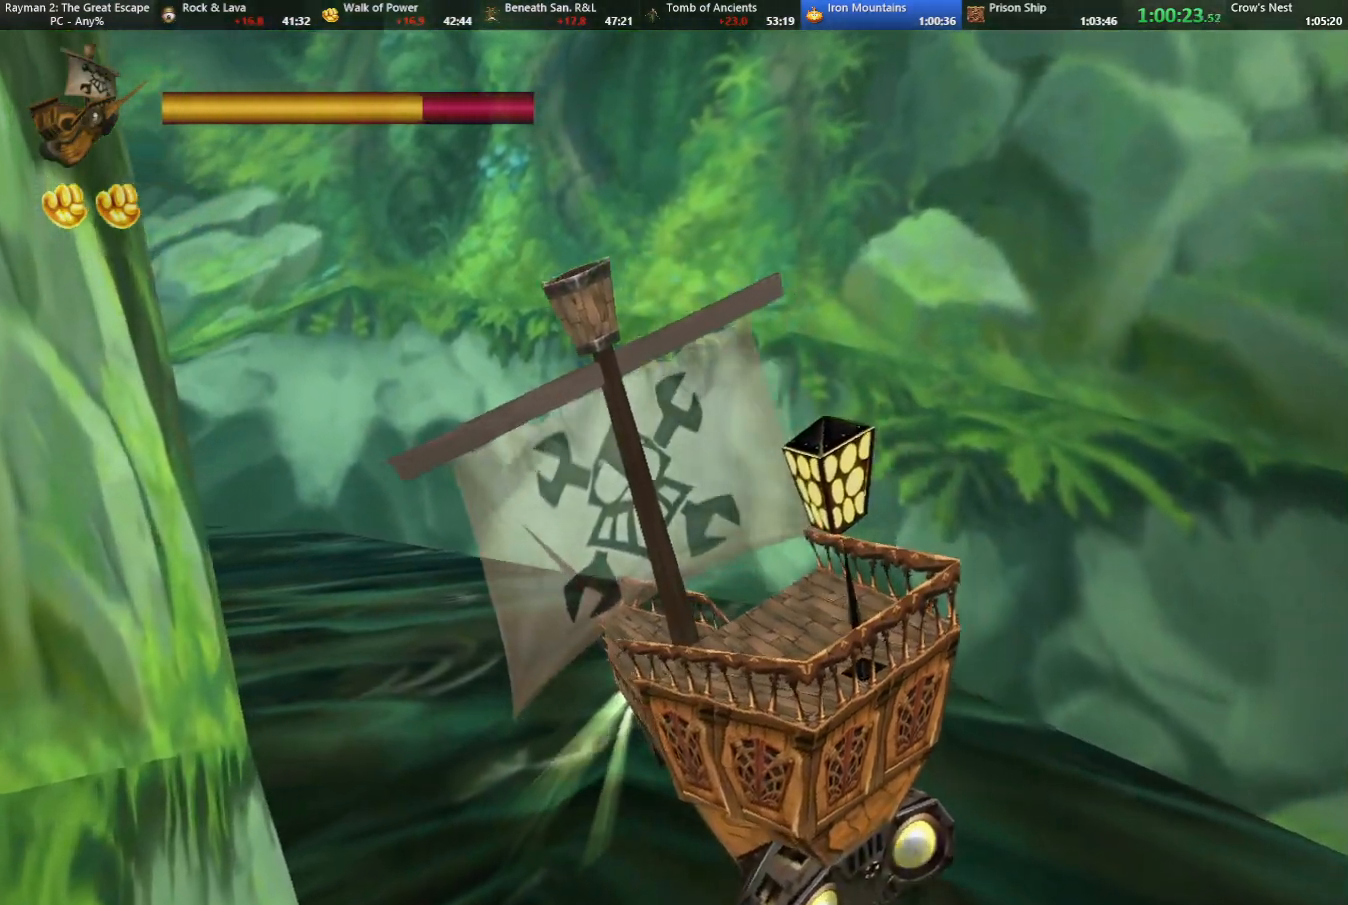
{"keys": ["down", "left"], "events": [[167, "left", "up"], [367, "left", "down"], [400, "down", "down"]]}
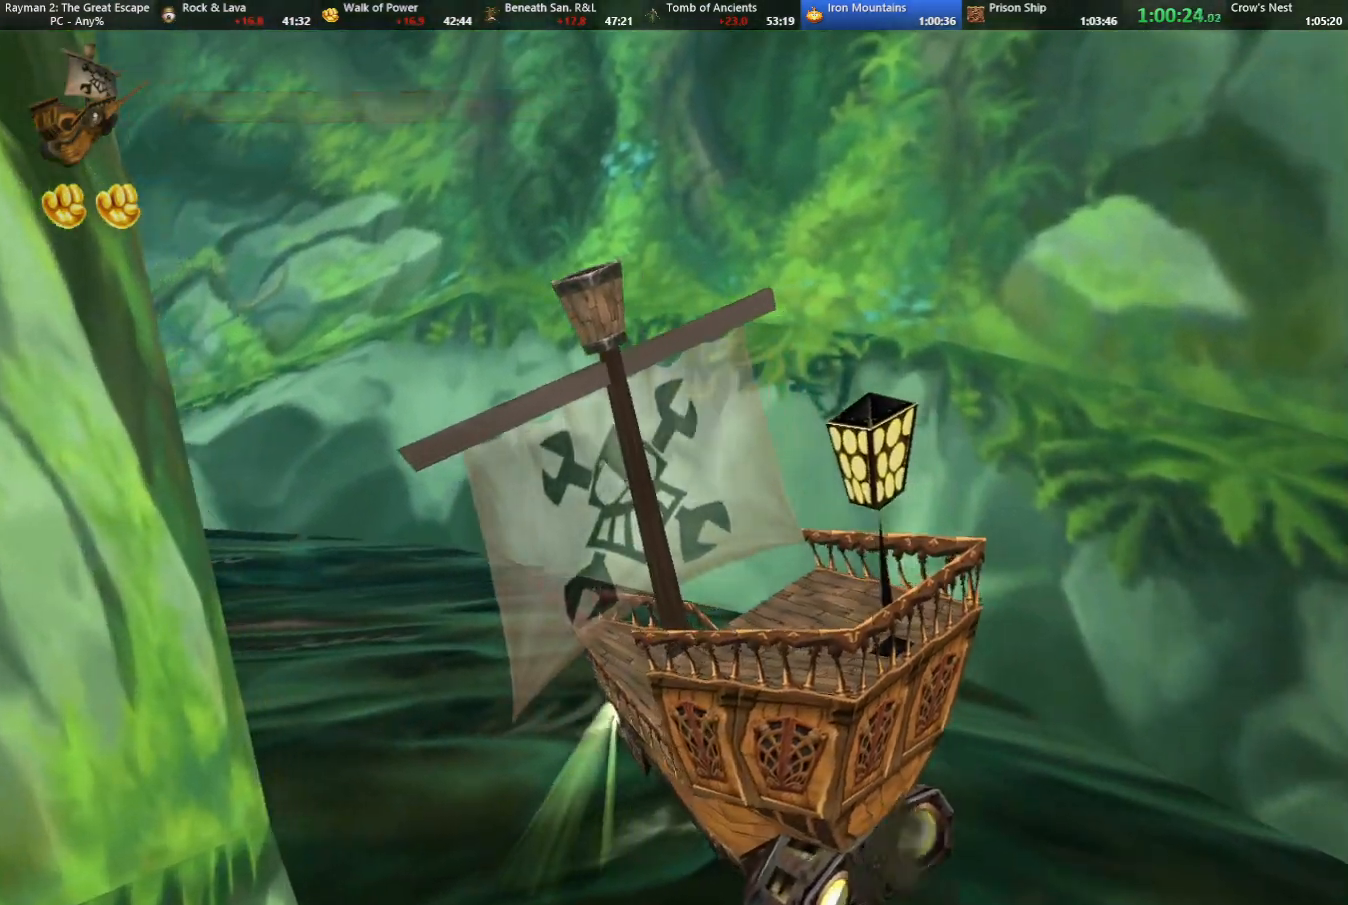
{"keys": ["left"], "events": [[233, "down", "up"]]}
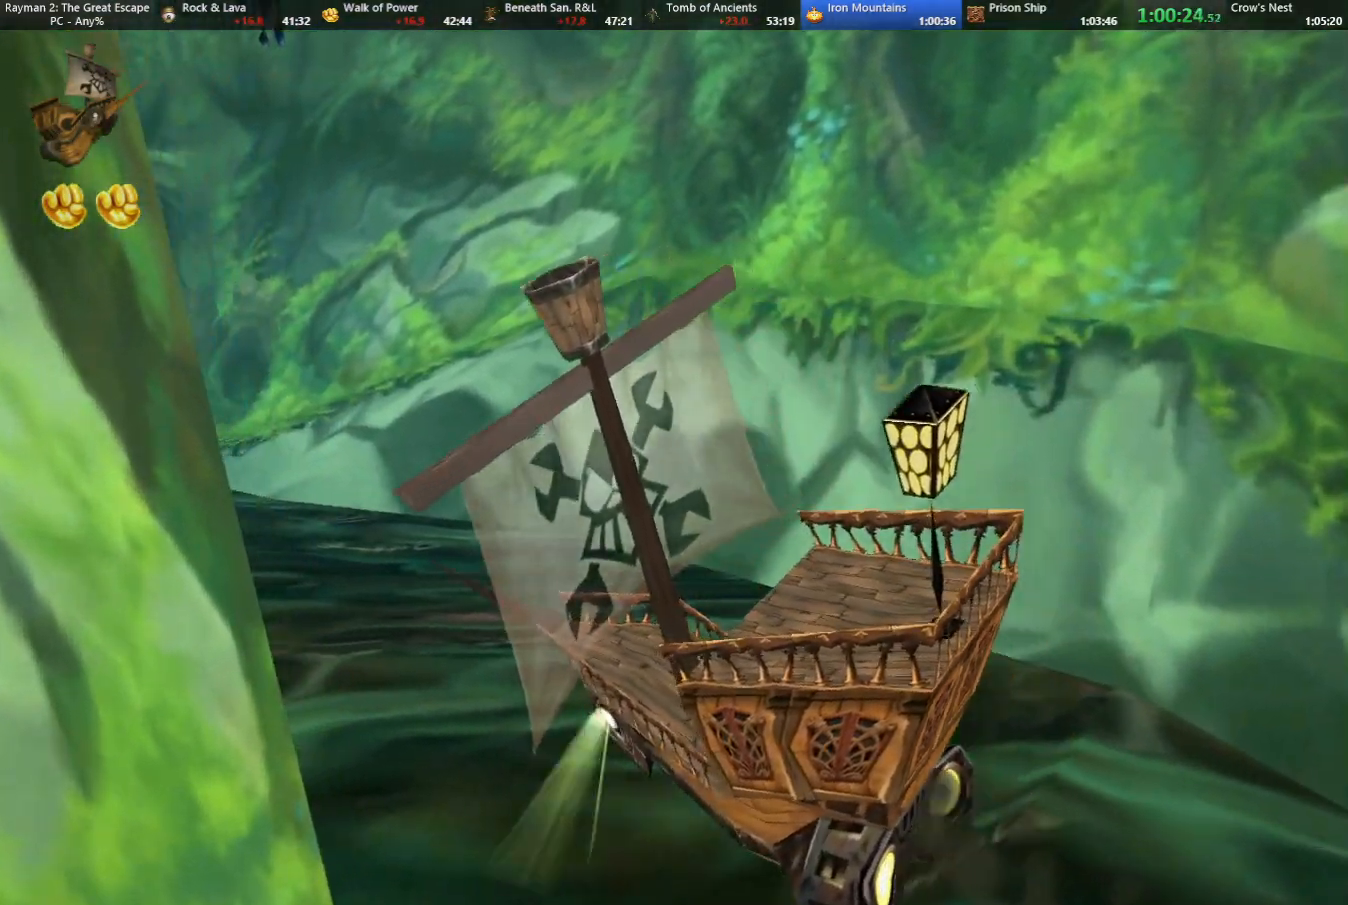
{"keys": ["left"], "events": []}
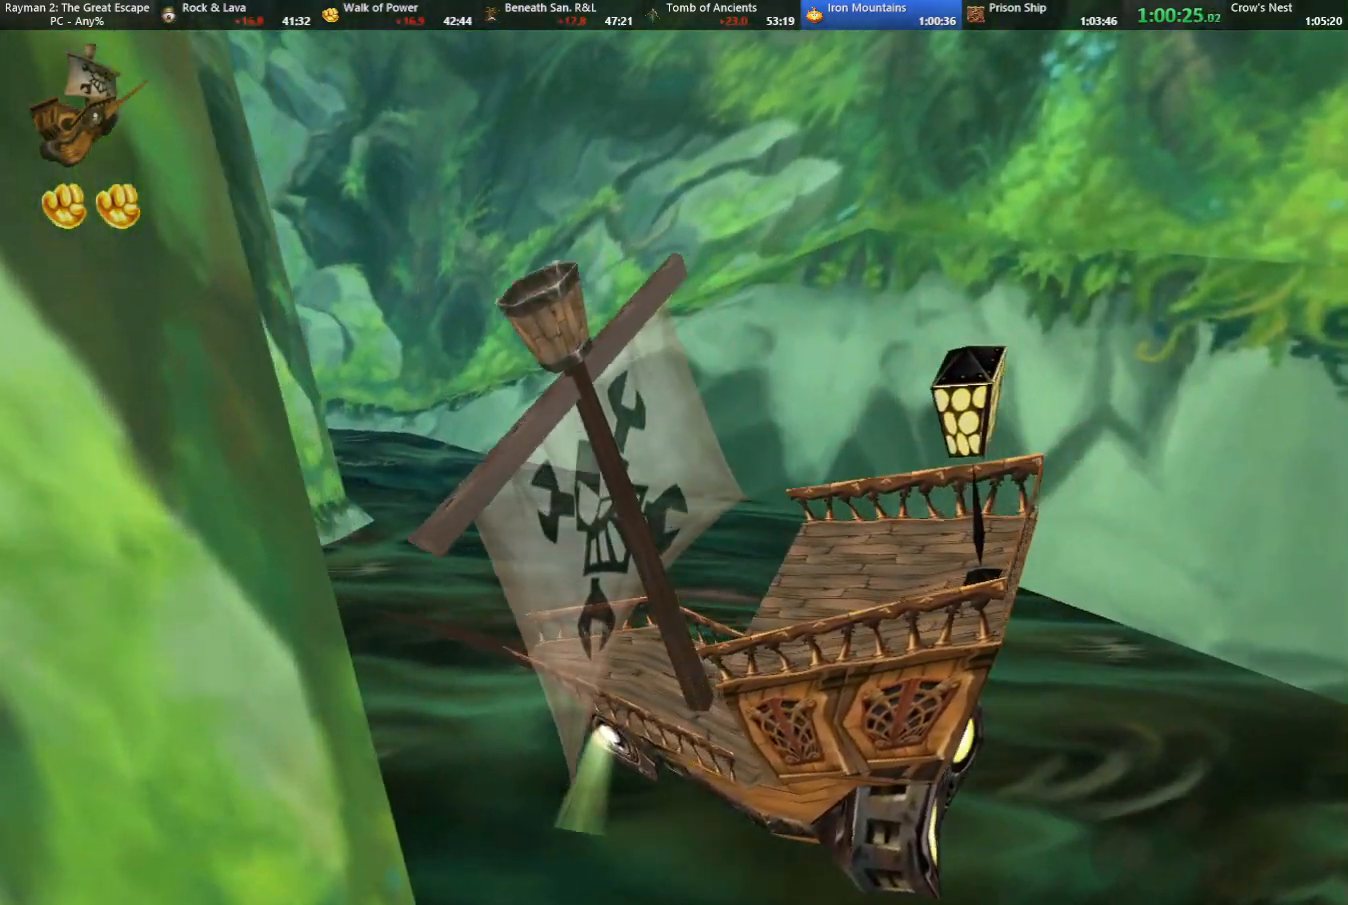
{"keys": ["down"], "events": [[267, "left", "up"], [317, "down", "down"], [367, "right", "down"], [417, "right", "up"]]}
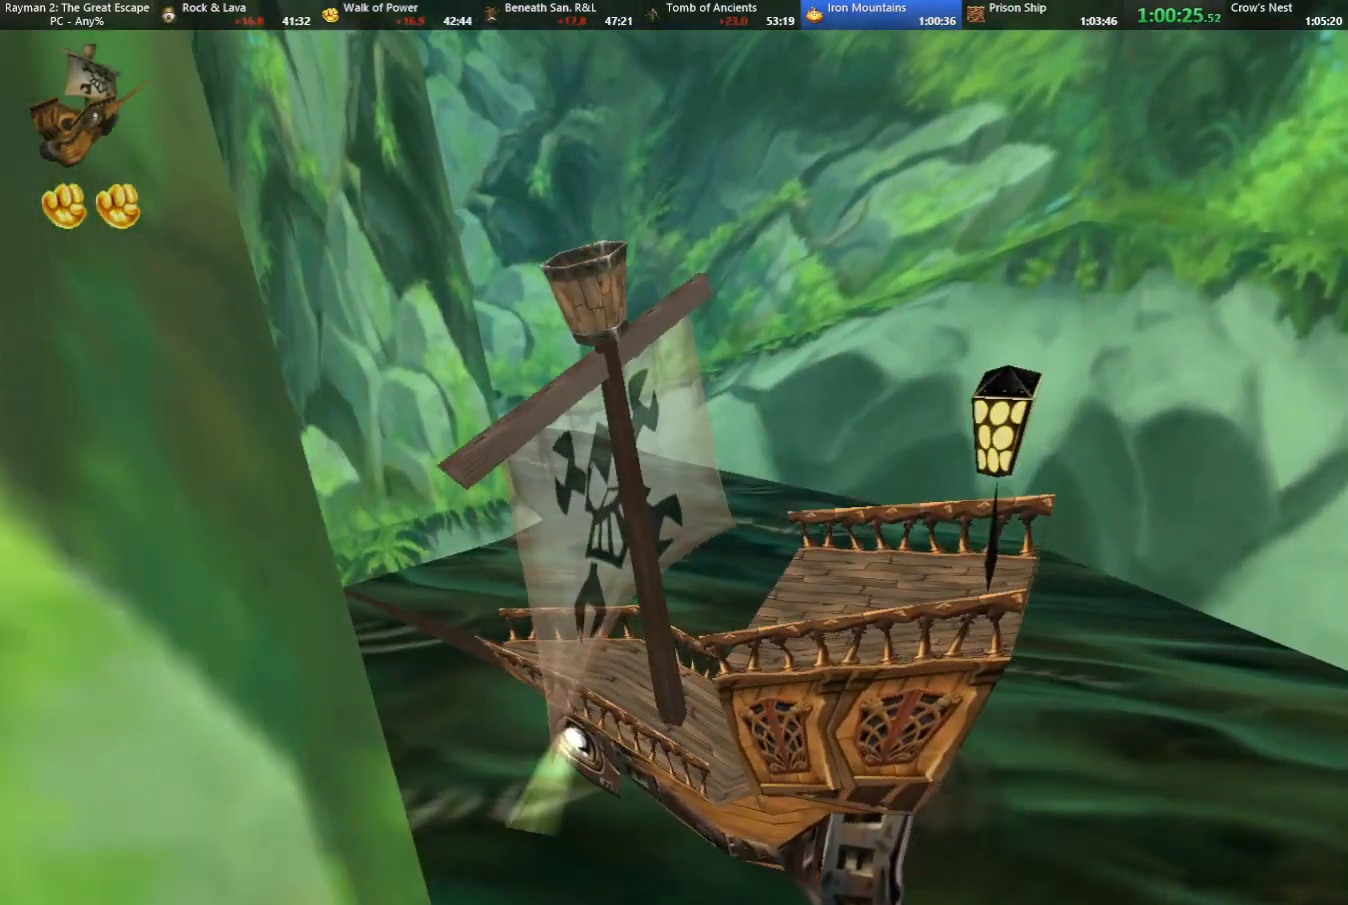
{"keys": ["down"], "events": []}
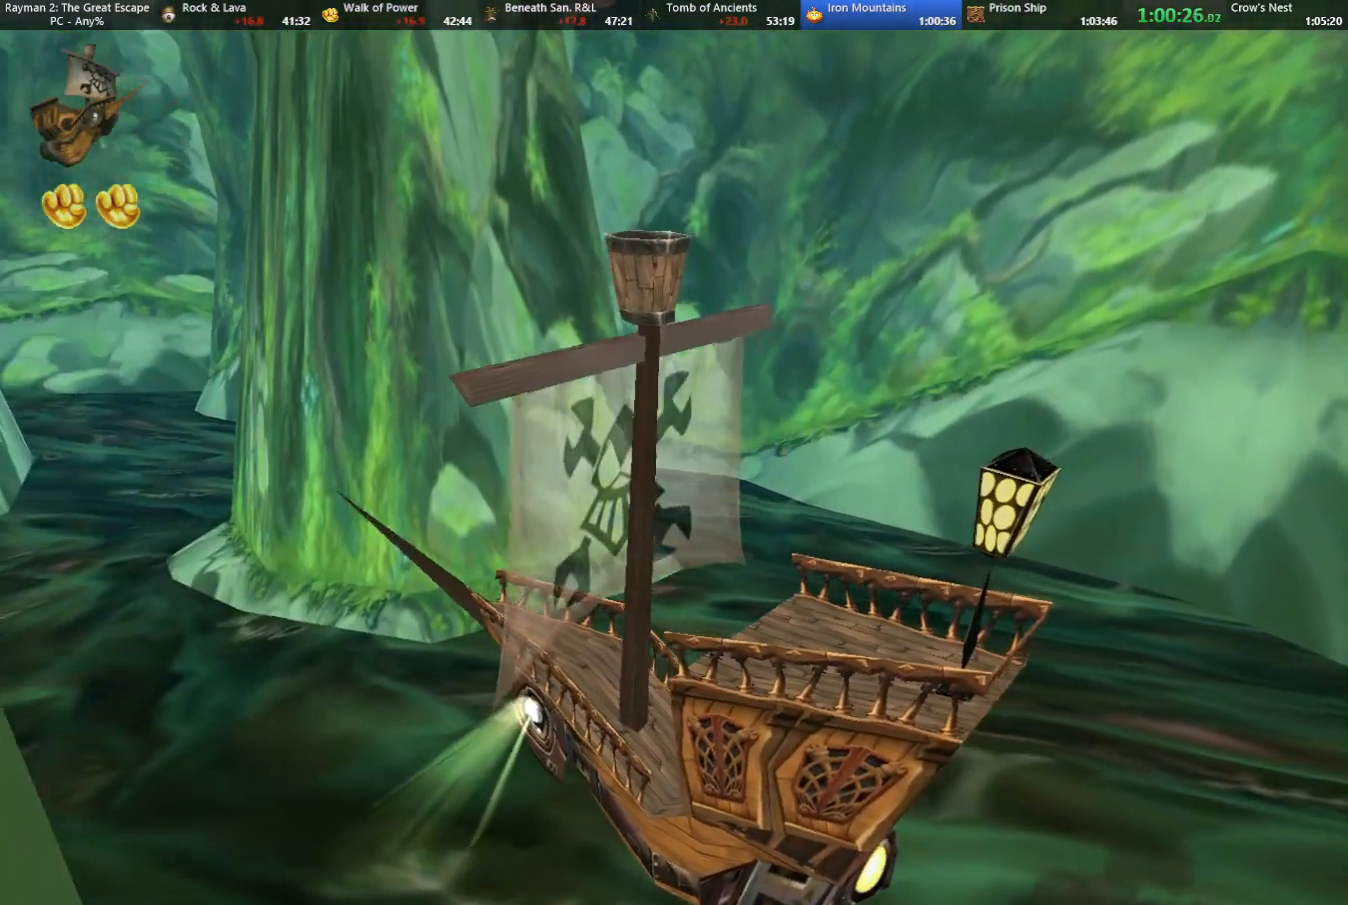
{"keys": ["down"], "events": [[117, "left", "down"], [200, "left", "up"]]}
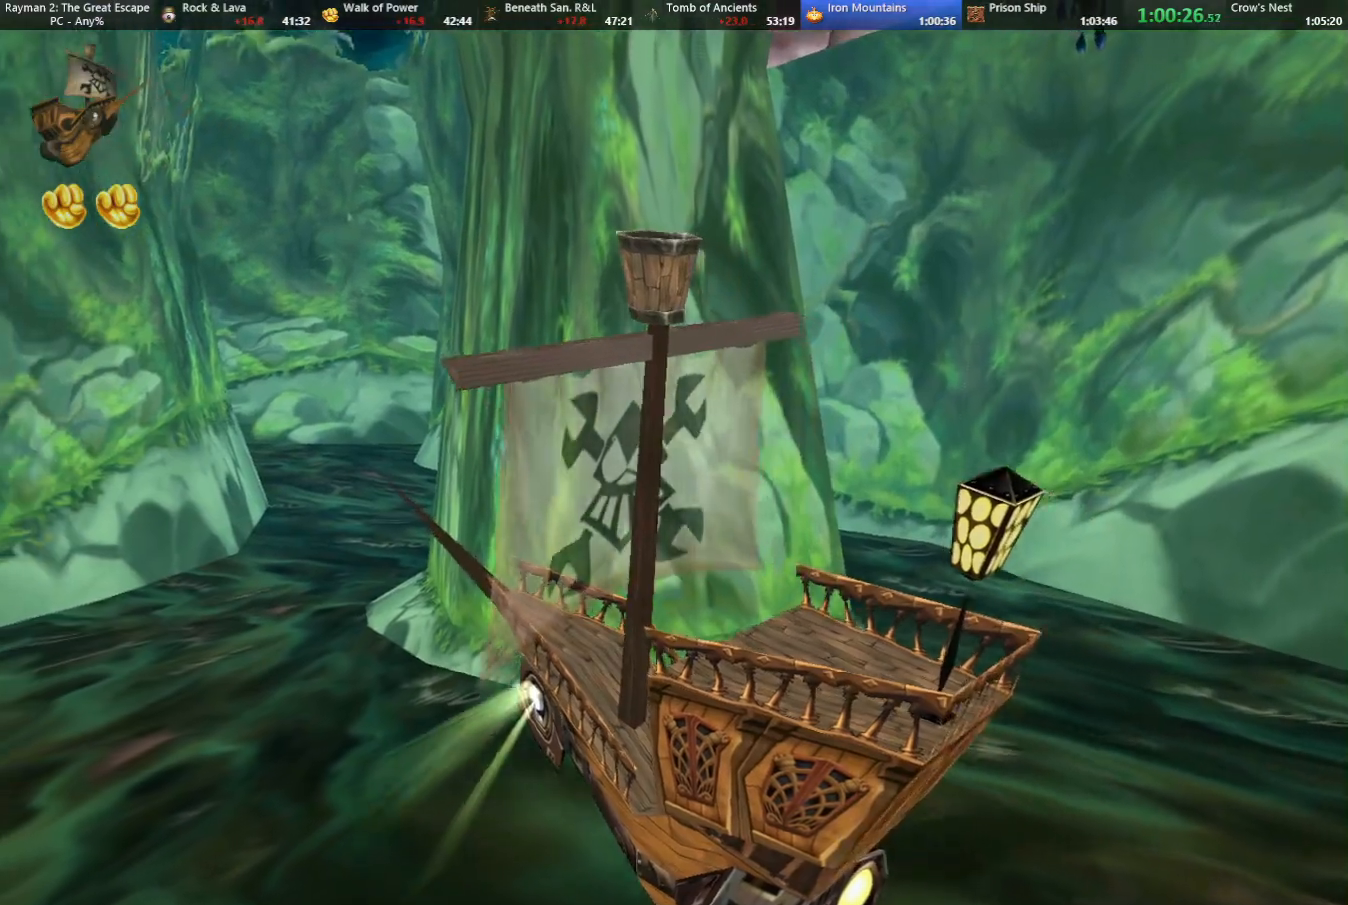
{"keys": ["down"], "events": []}
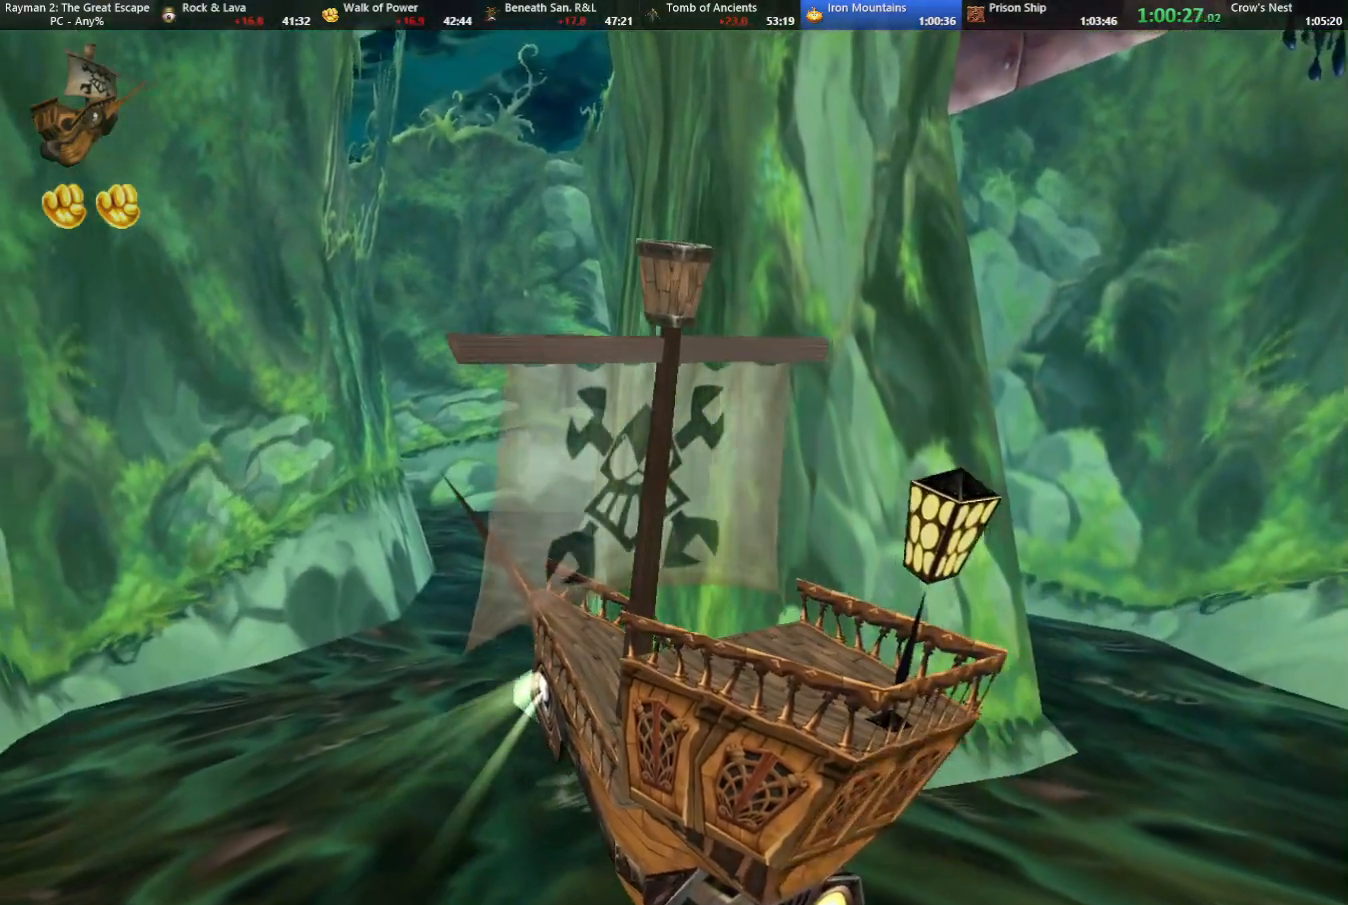
{"keys": [], "events": [[183, "right", "down"], [417, "down", "up"], [417, "right", "up"]]}
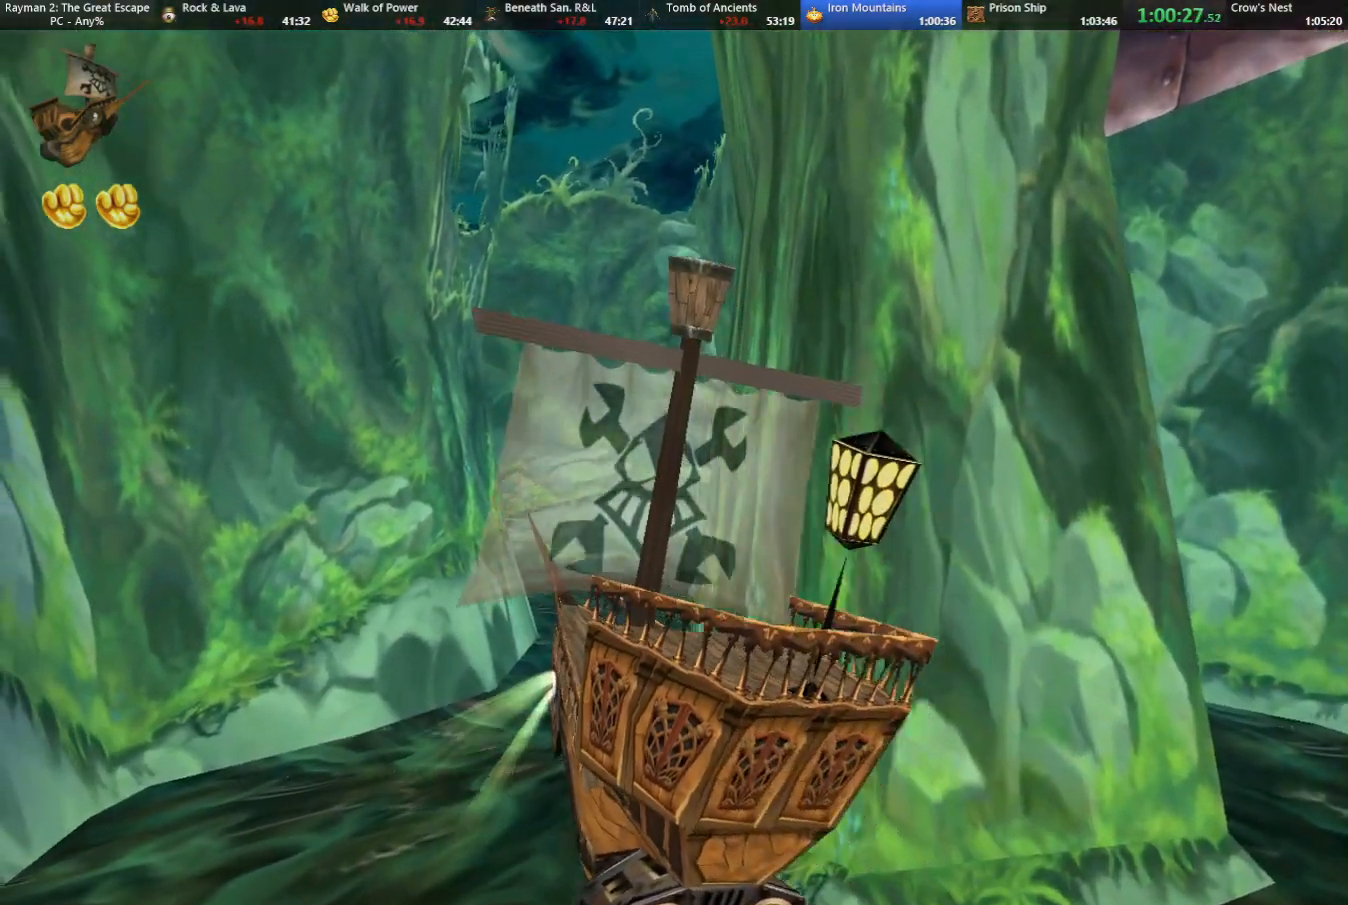
{"keys": ["right"], "events": [[383, "right", "down"]]}
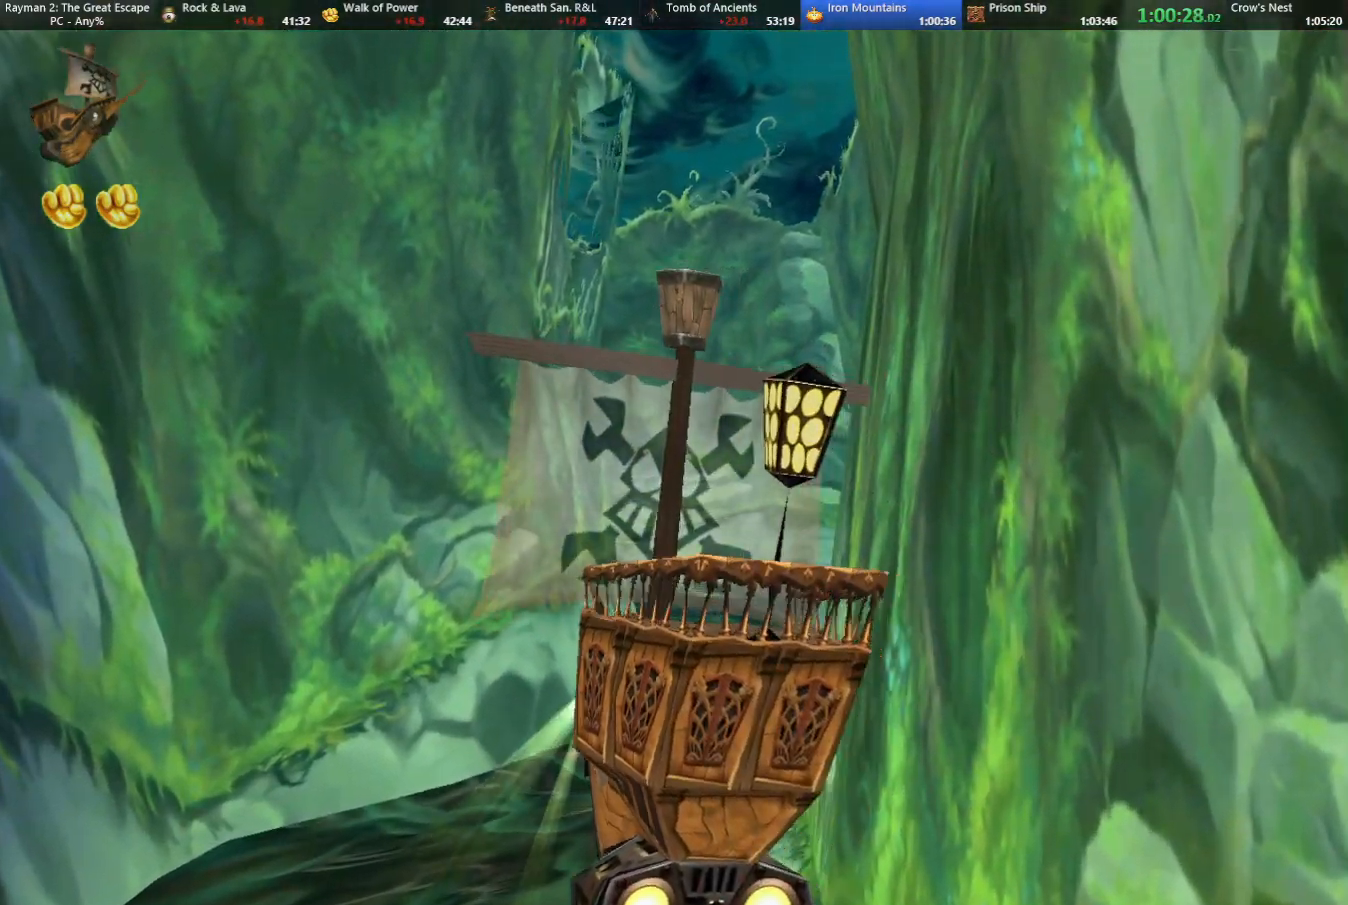
{"keys": ["up"], "events": [[33, "right", "up"], [367, "right", "down"], [400, "up", "down"], [500, "right", "up"]]}